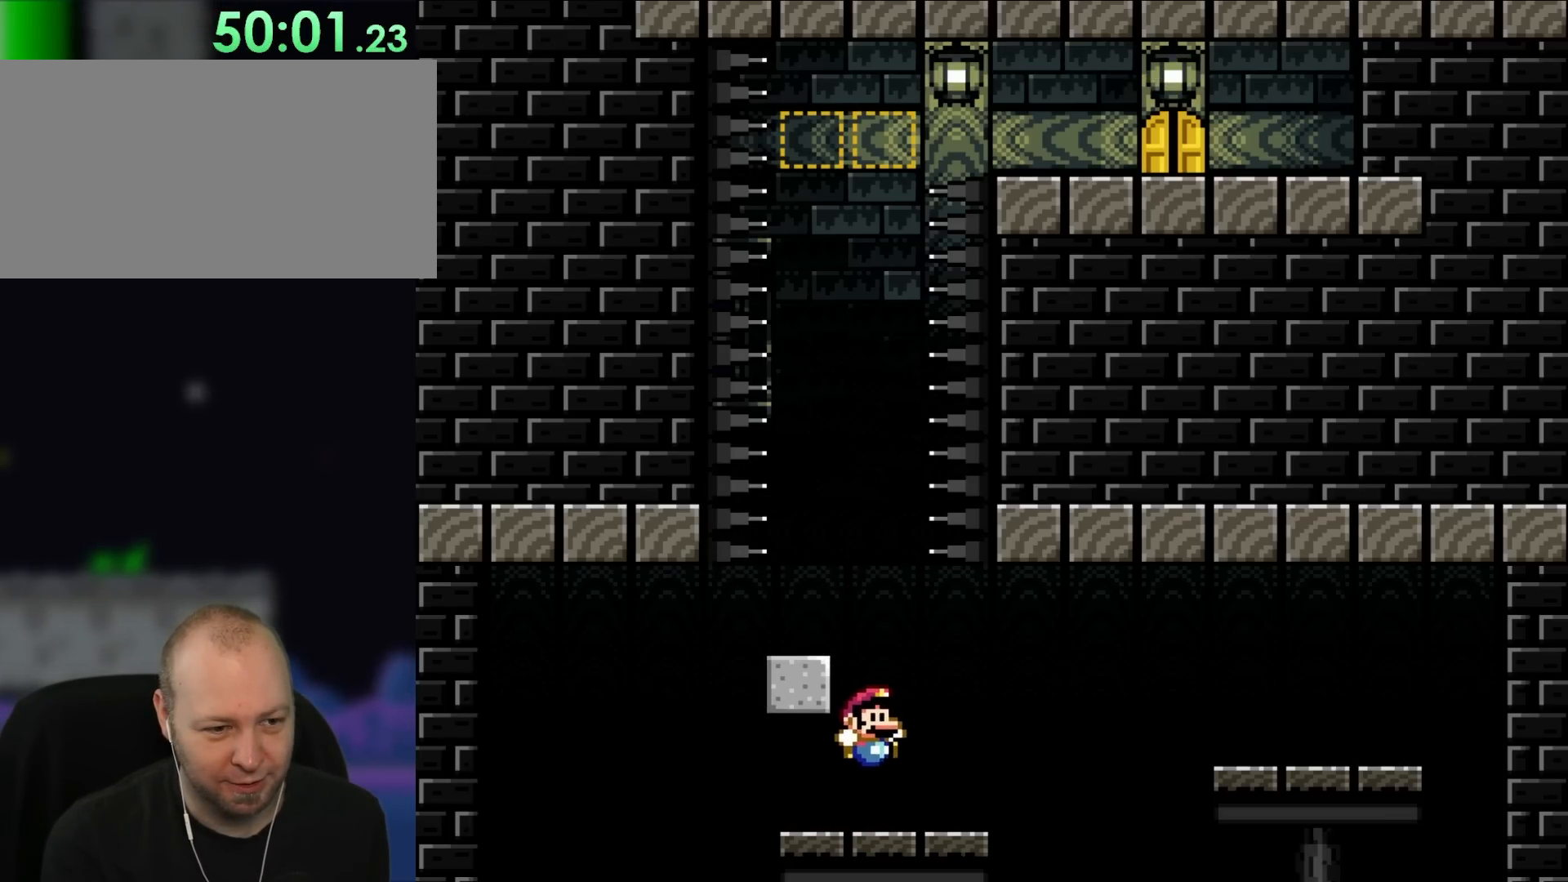
Gameplay with a controller (Nintendo layout); each line is a JSON object with the inputs held at the frame after it (dt_ms = milliseconds from this image to that frame). "events" lists button and stick changes between this image and that frame as [ms after this image, input, new state], when the widget could be followed in between. Not read: L3 R3.
{"dt_ms": 1000, "buttons": ["Y"], "events": [[317, "B", "down"], [550, "DPAD_LEFT", "down"], [617, "B", "up"], [633, "DPAD_LEFT", "up"], [750, "DPAD_RIGHT", "down"], [850, "DPAD_RIGHT", "up"]]}
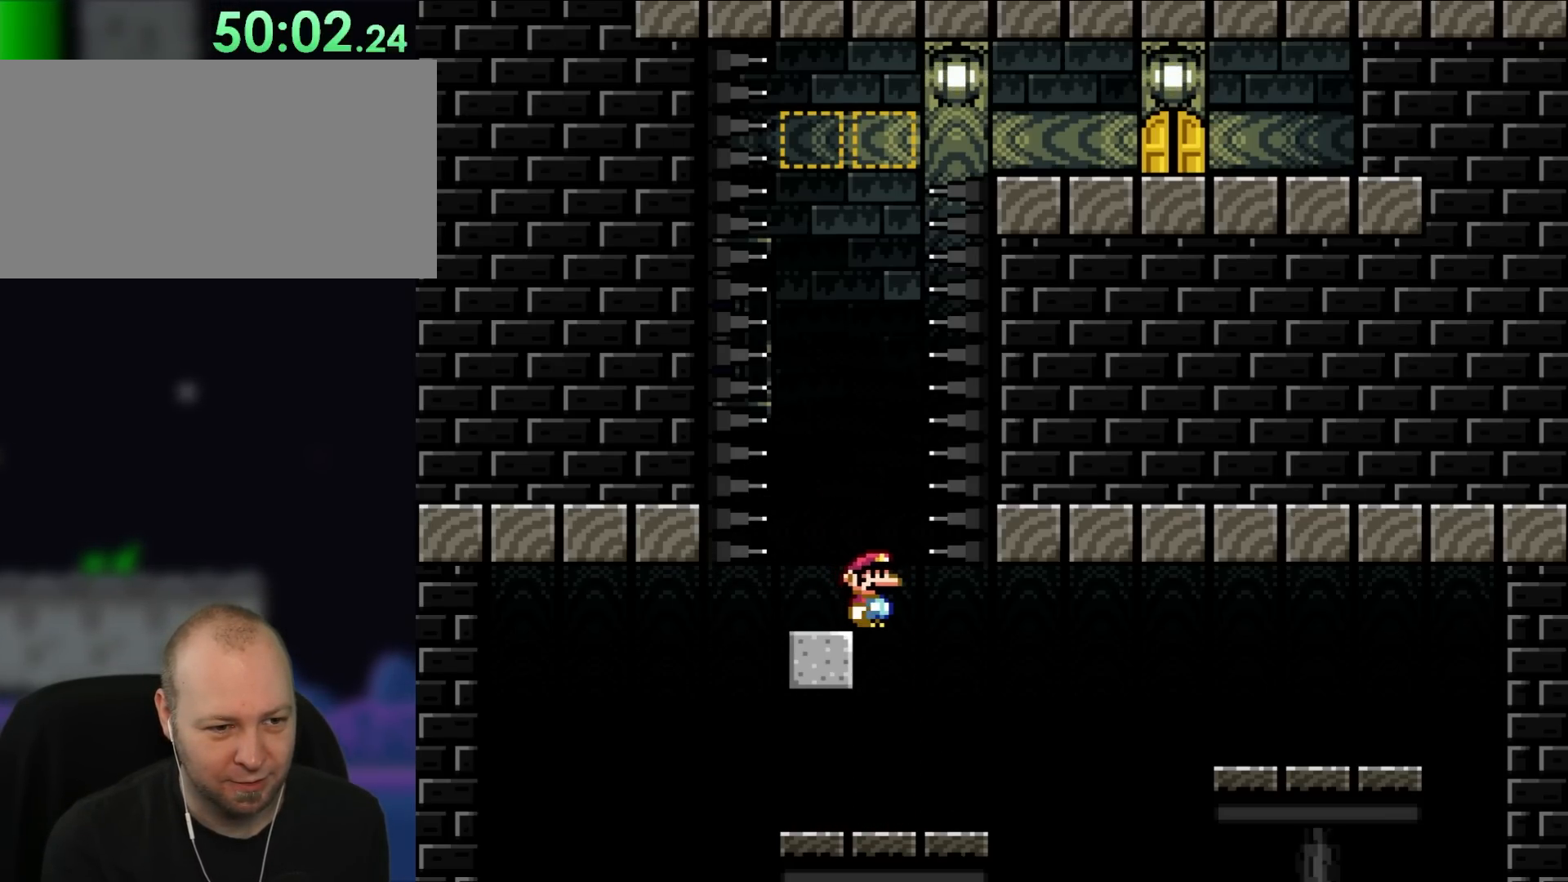
{"dt_ms": 1000, "buttons": ["Y"], "events": [[483, "B", "down"], [967, "B", "up"]]}
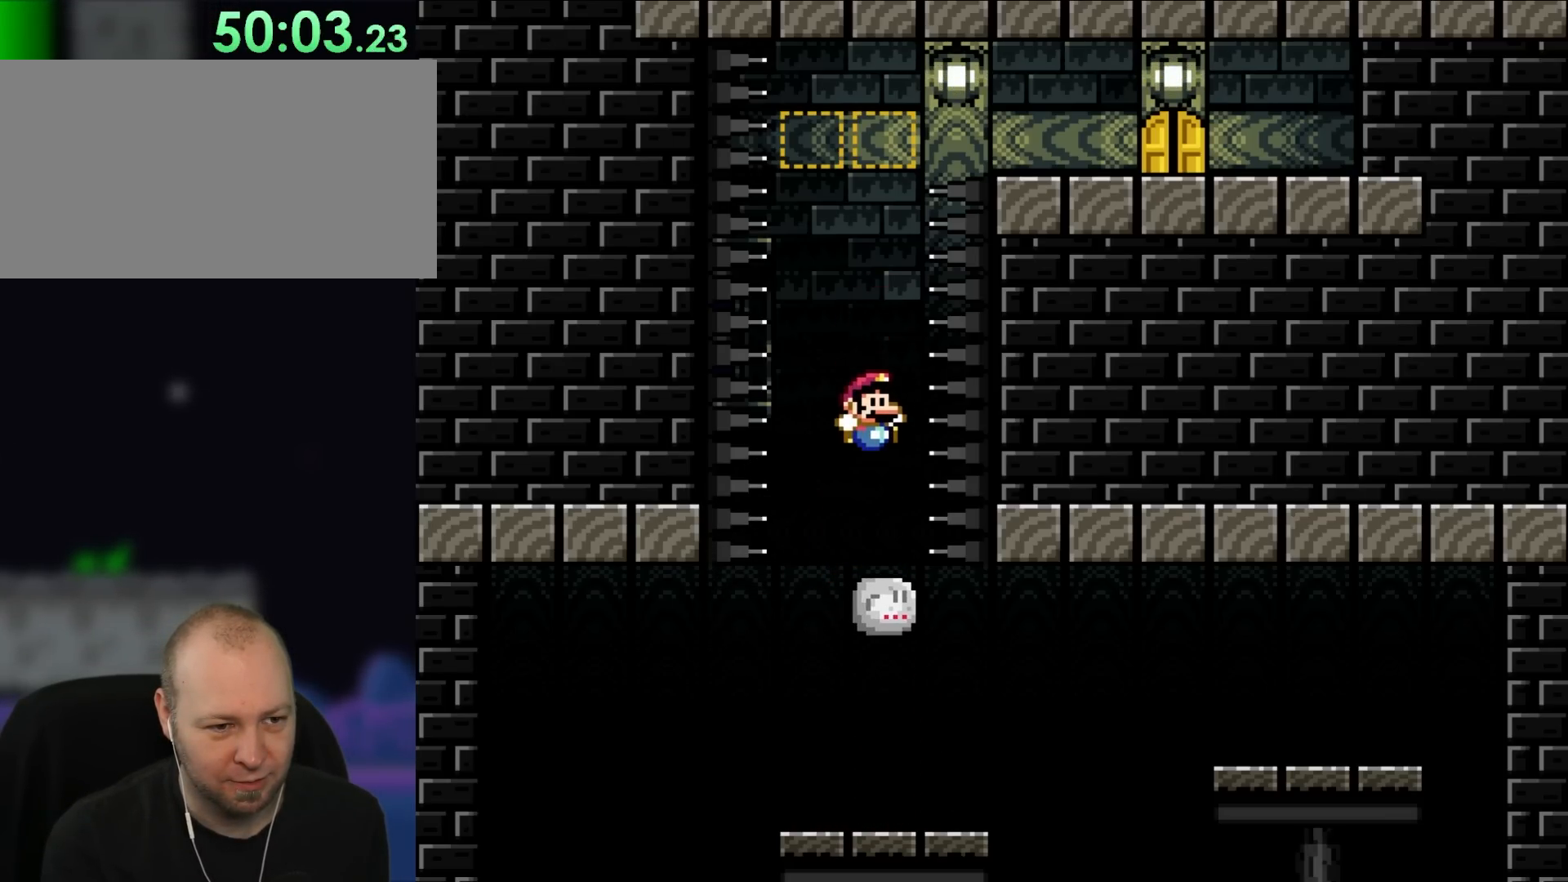
{"dt_ms": 500, "buttons": ["Y"], "events": [[400, "DPAD_LEFT", "down"], [467, "DPAD_LEFT", "up"]]}
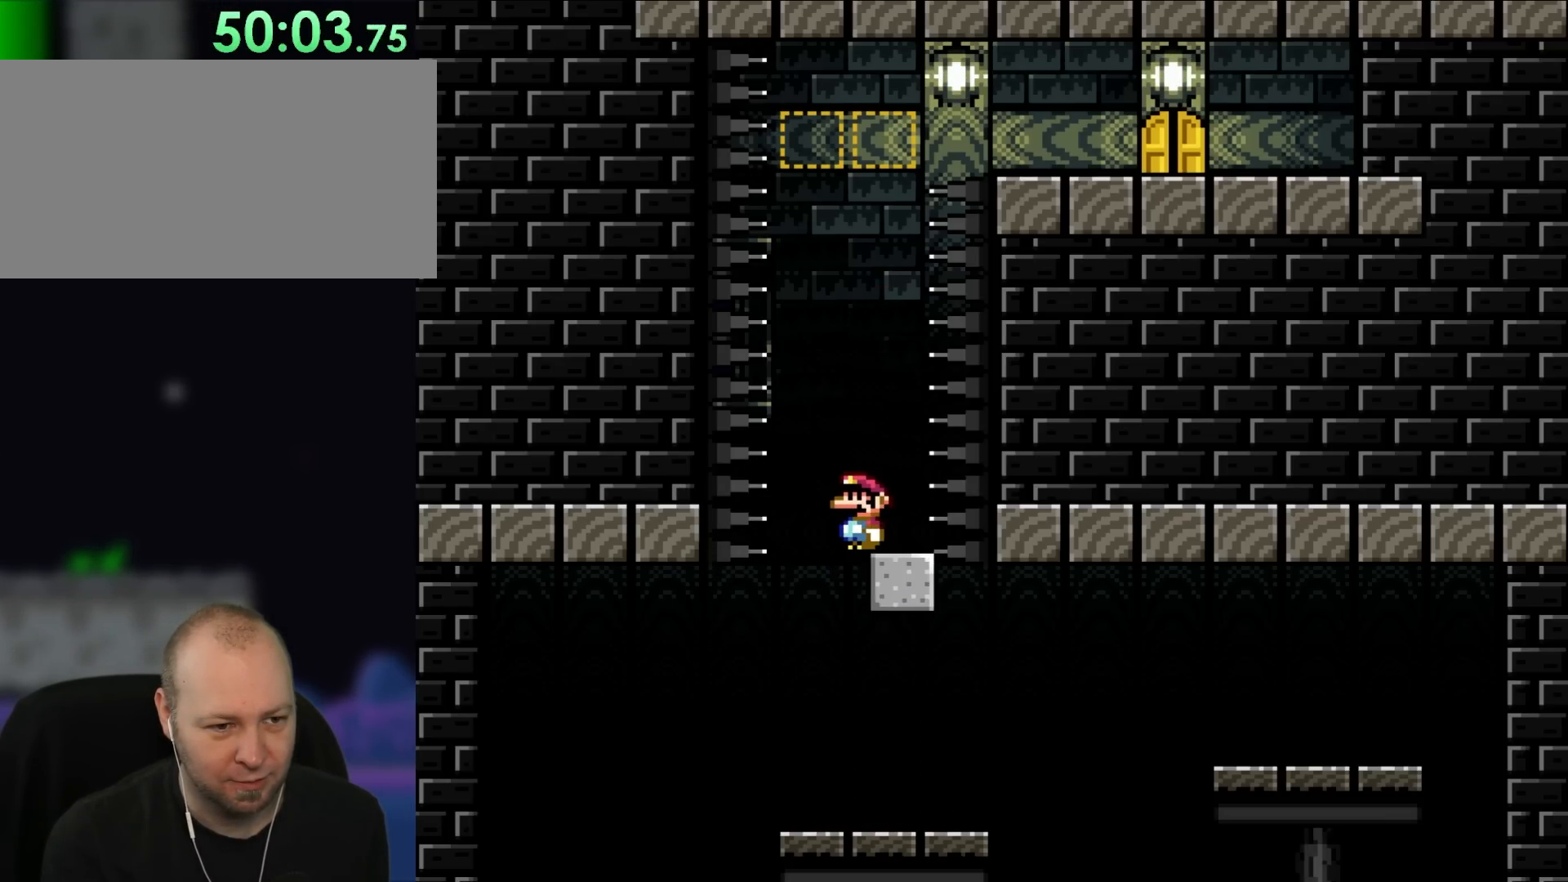
{"dt_ms": 500, "buttons": ["Y"], "events": []}
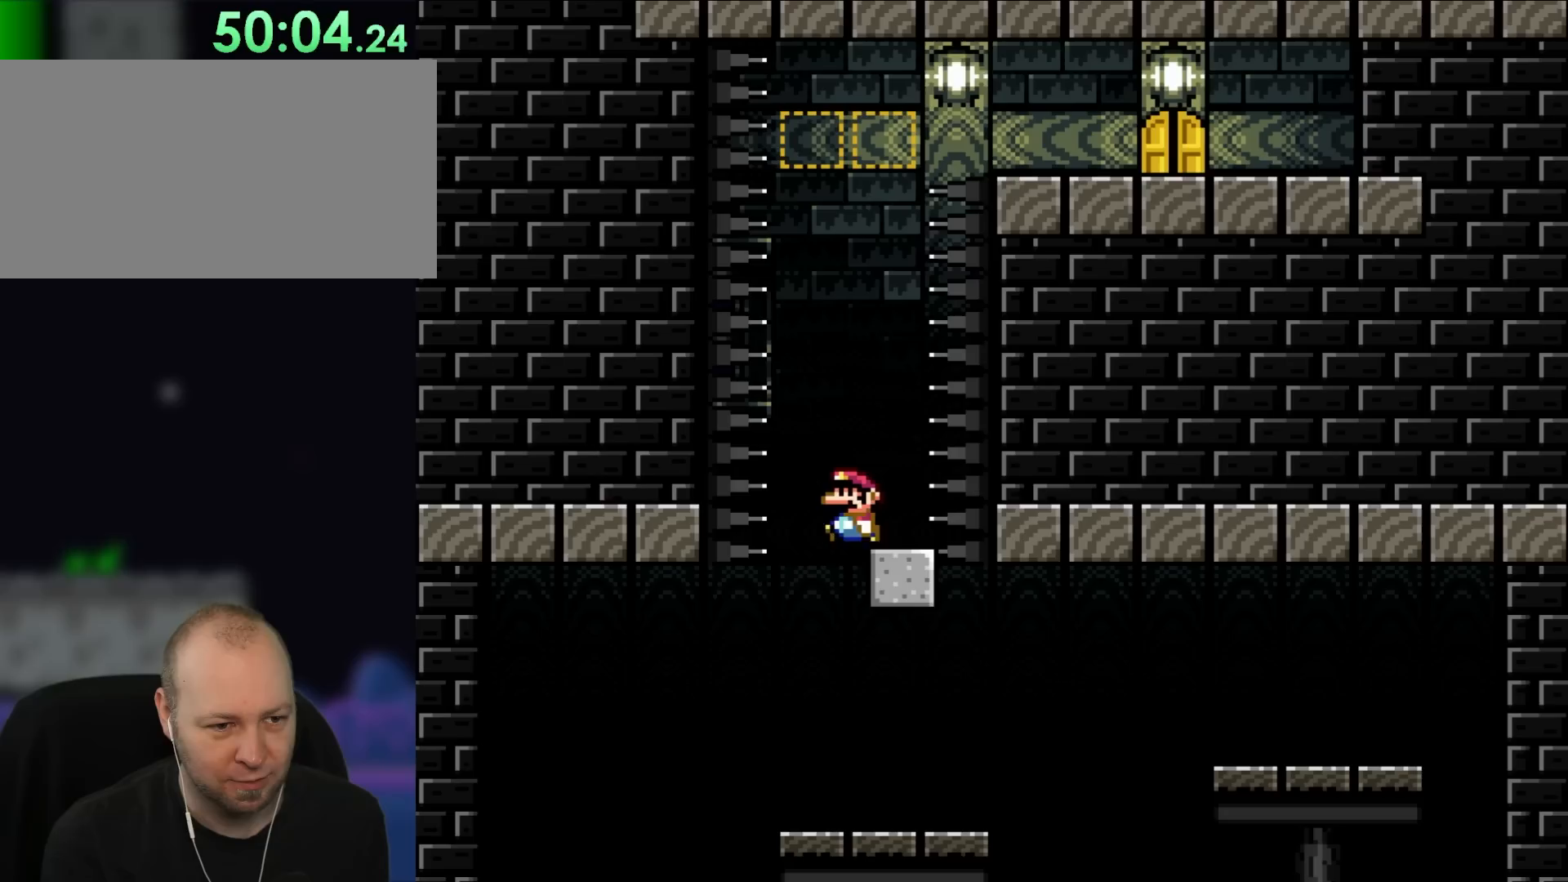
{"dt_ms": 500, "buttons": ["Y"], "events": [[17, "DPAD_LEFT", "down"], [83, "DPAD_LEFT", "up"]]}
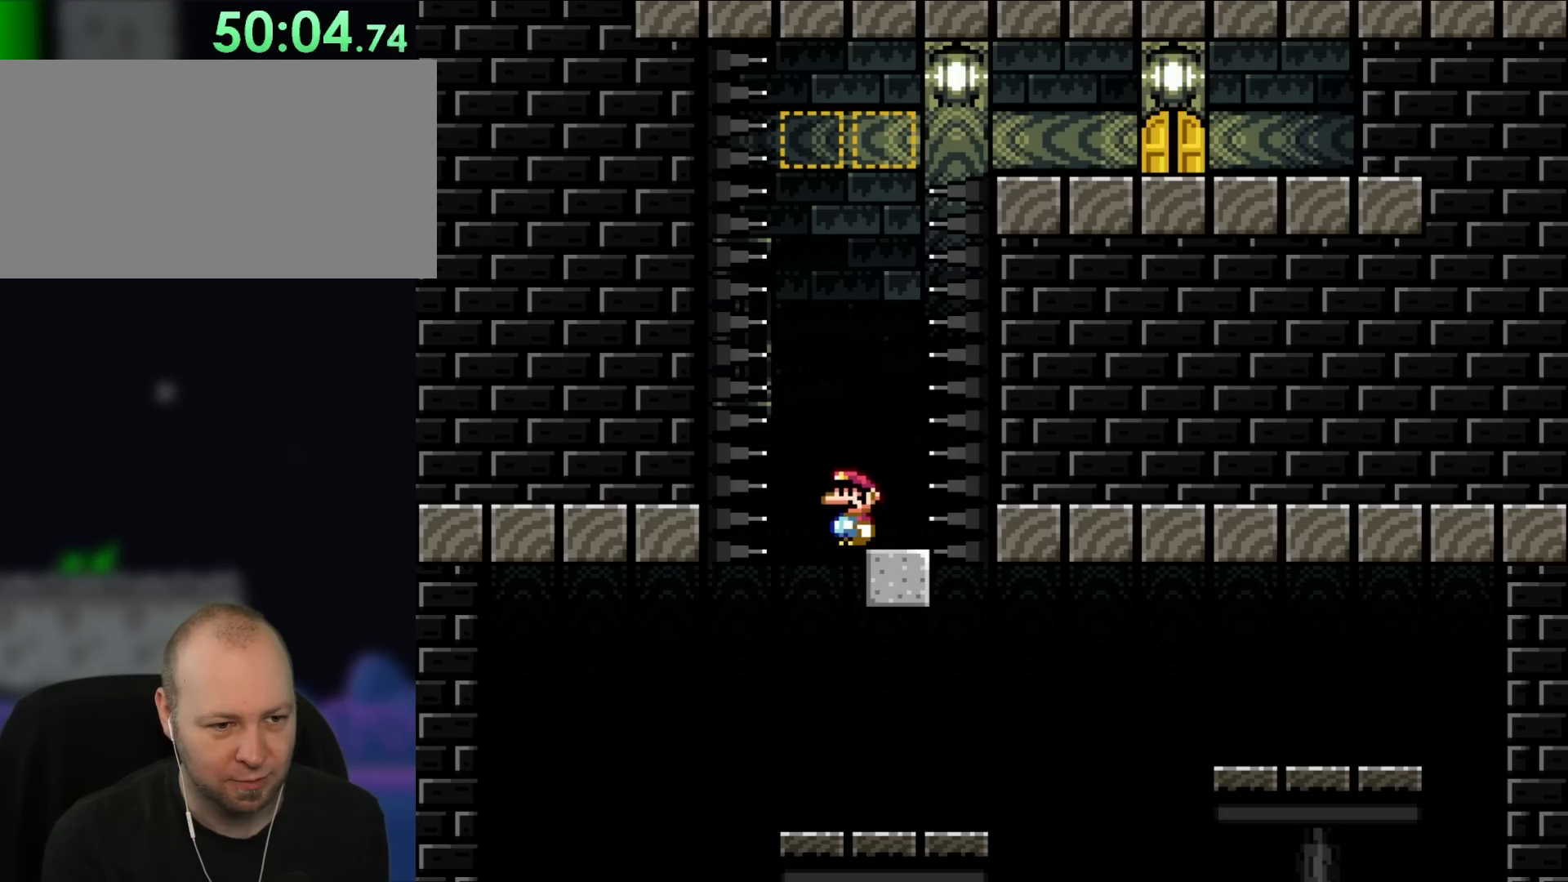
{"dt_ms": 500, "buttons": ["Y"], "events": [[200, "DPAD_LEFT", "down"], [283, "DPAD_LEFT", "up"]]}
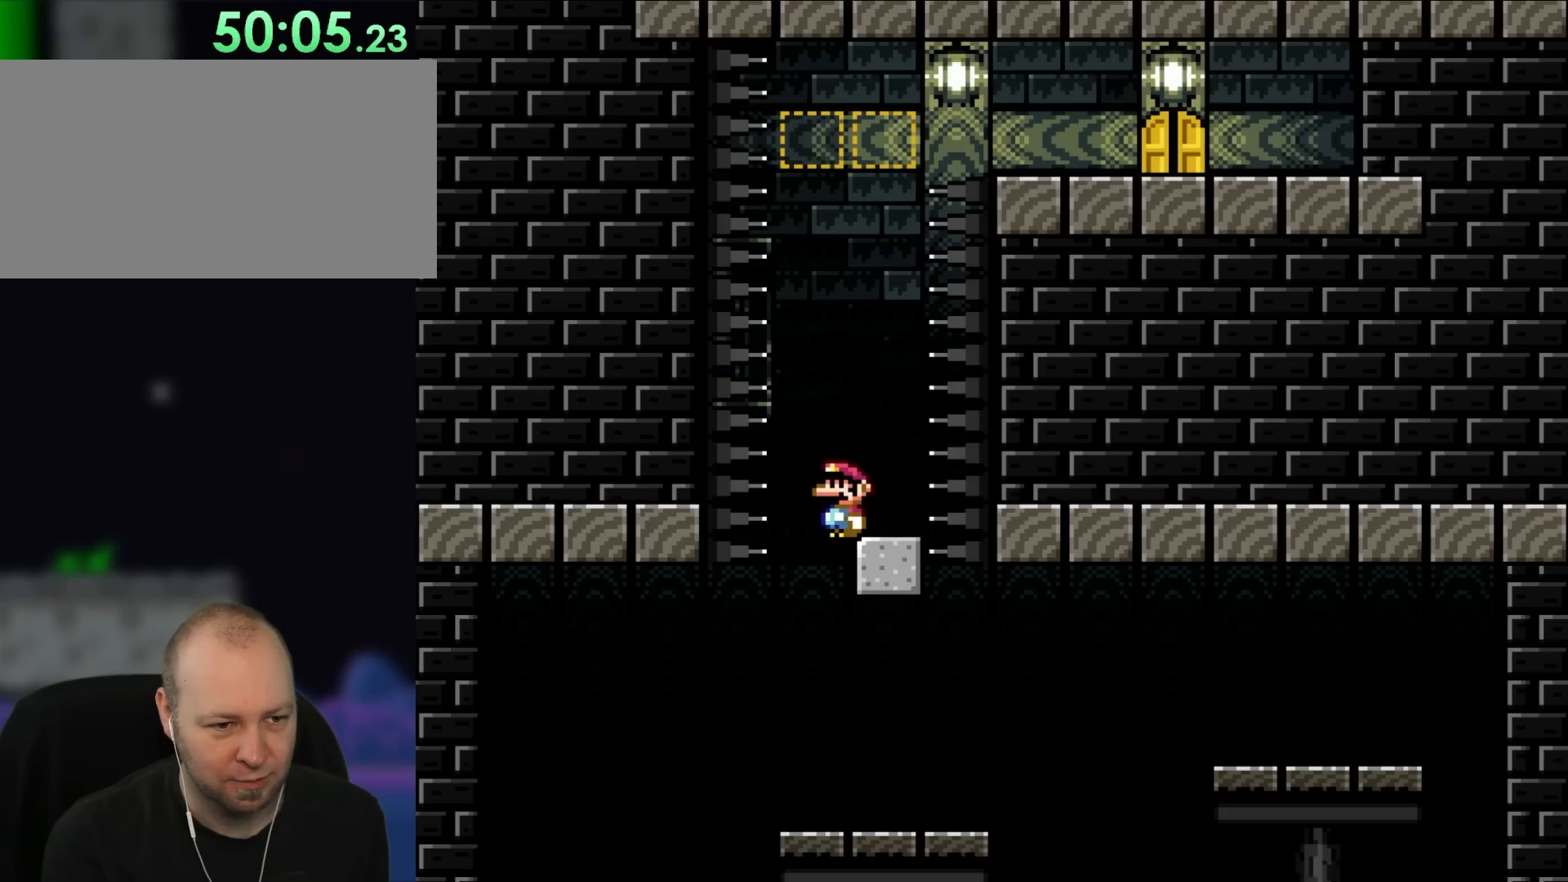
{"dt_ms": 500, "buttons": ["Y"], "events": []}
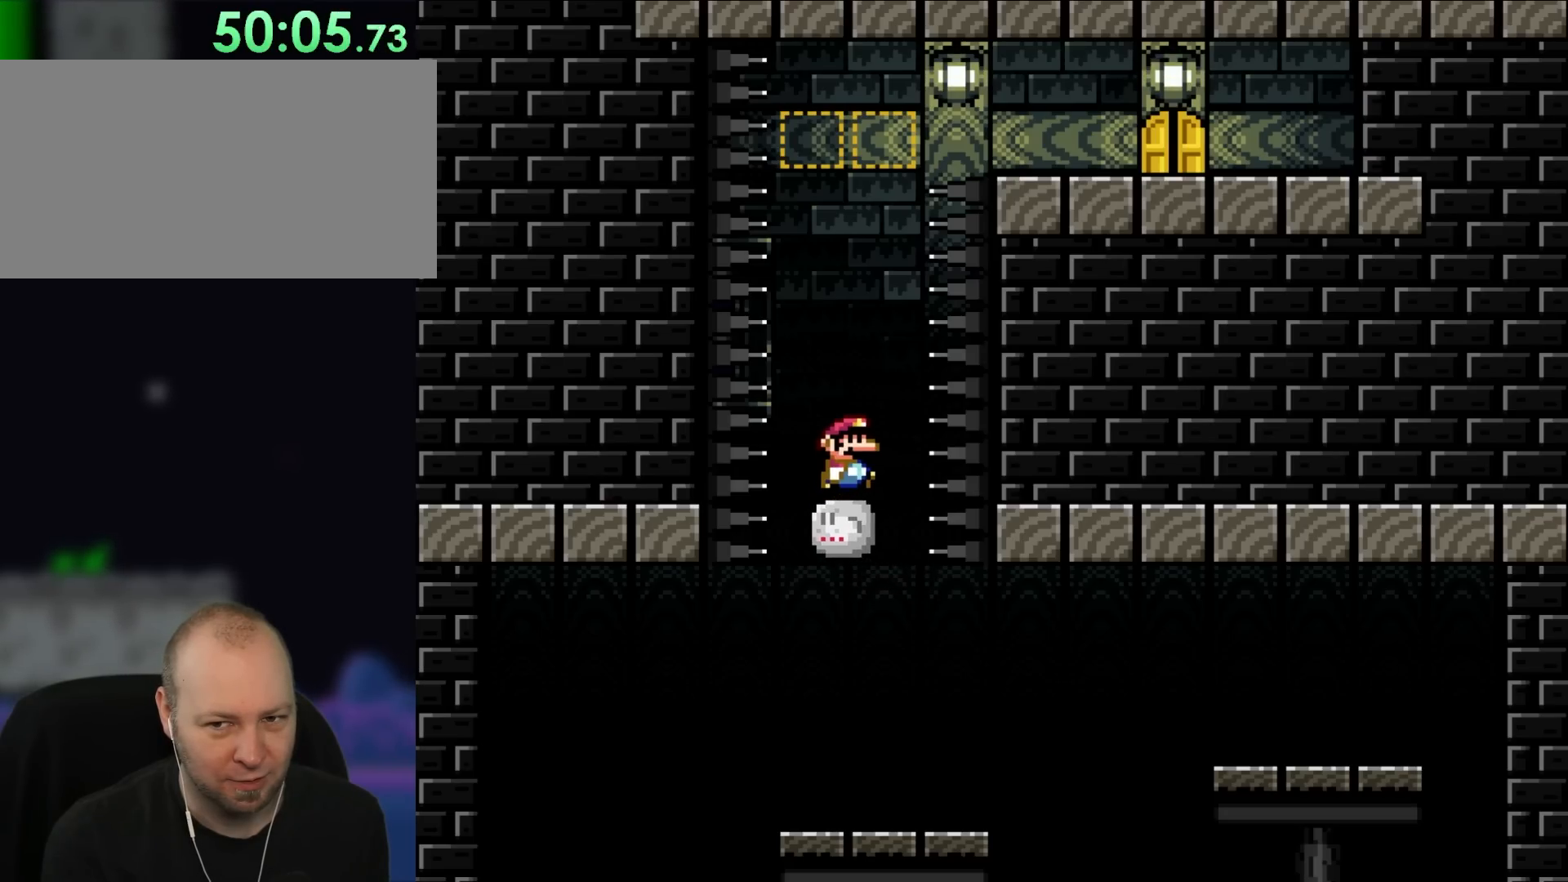
{"dt_ms": 500, "buttons": ["Y"], "events": [[83, "DPAD_RIGHT", "down"], [150, "DPAD_RIGHT", "up"]]}
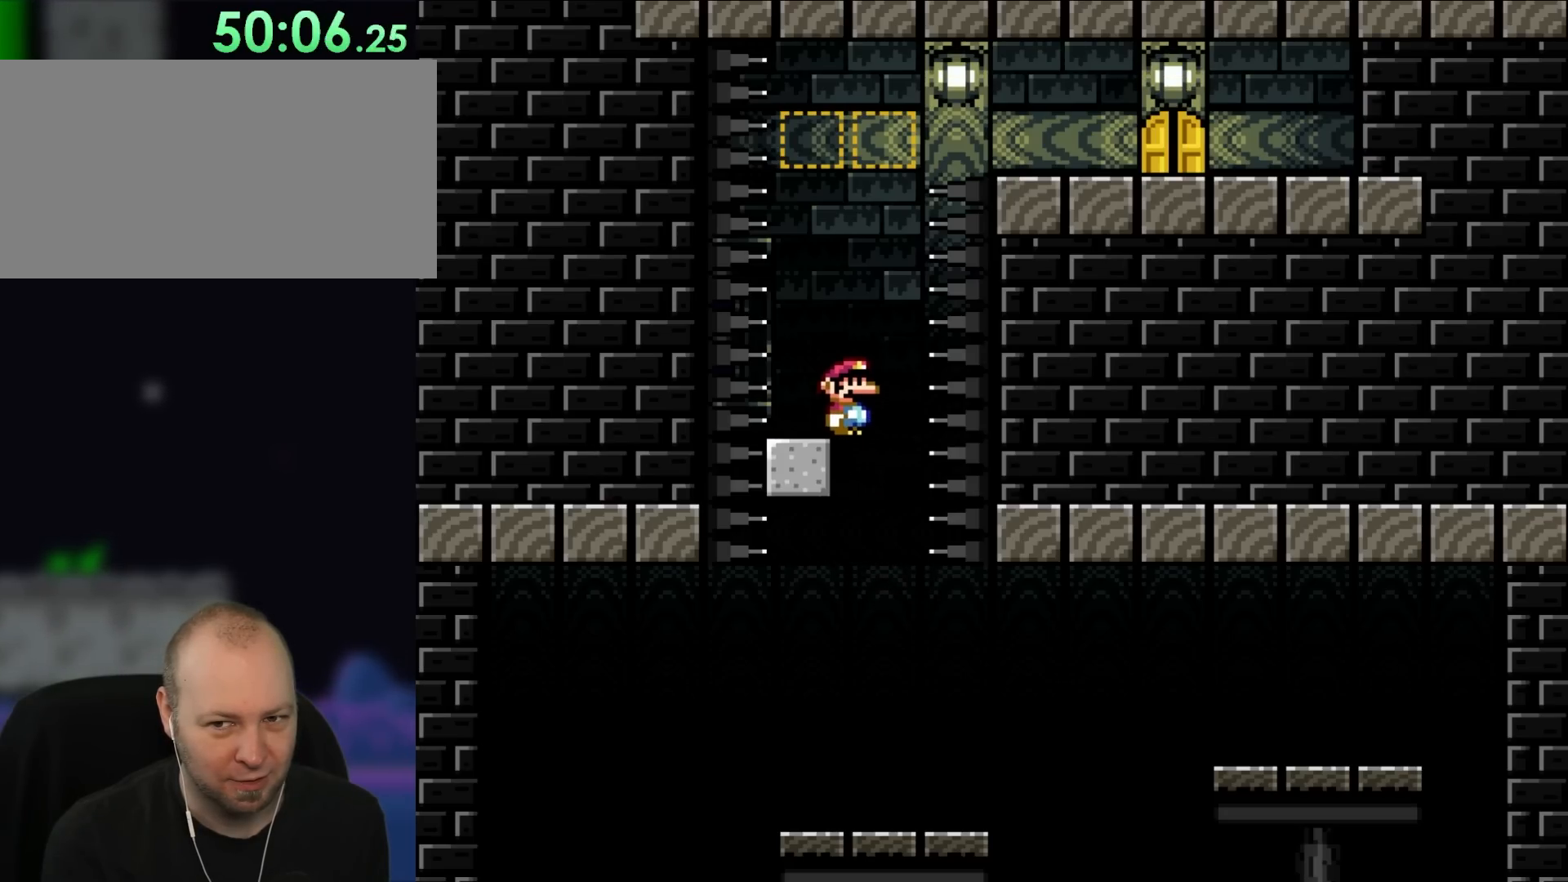
{"dt_ms": 500, "buttons": ["Y"], "events": []}
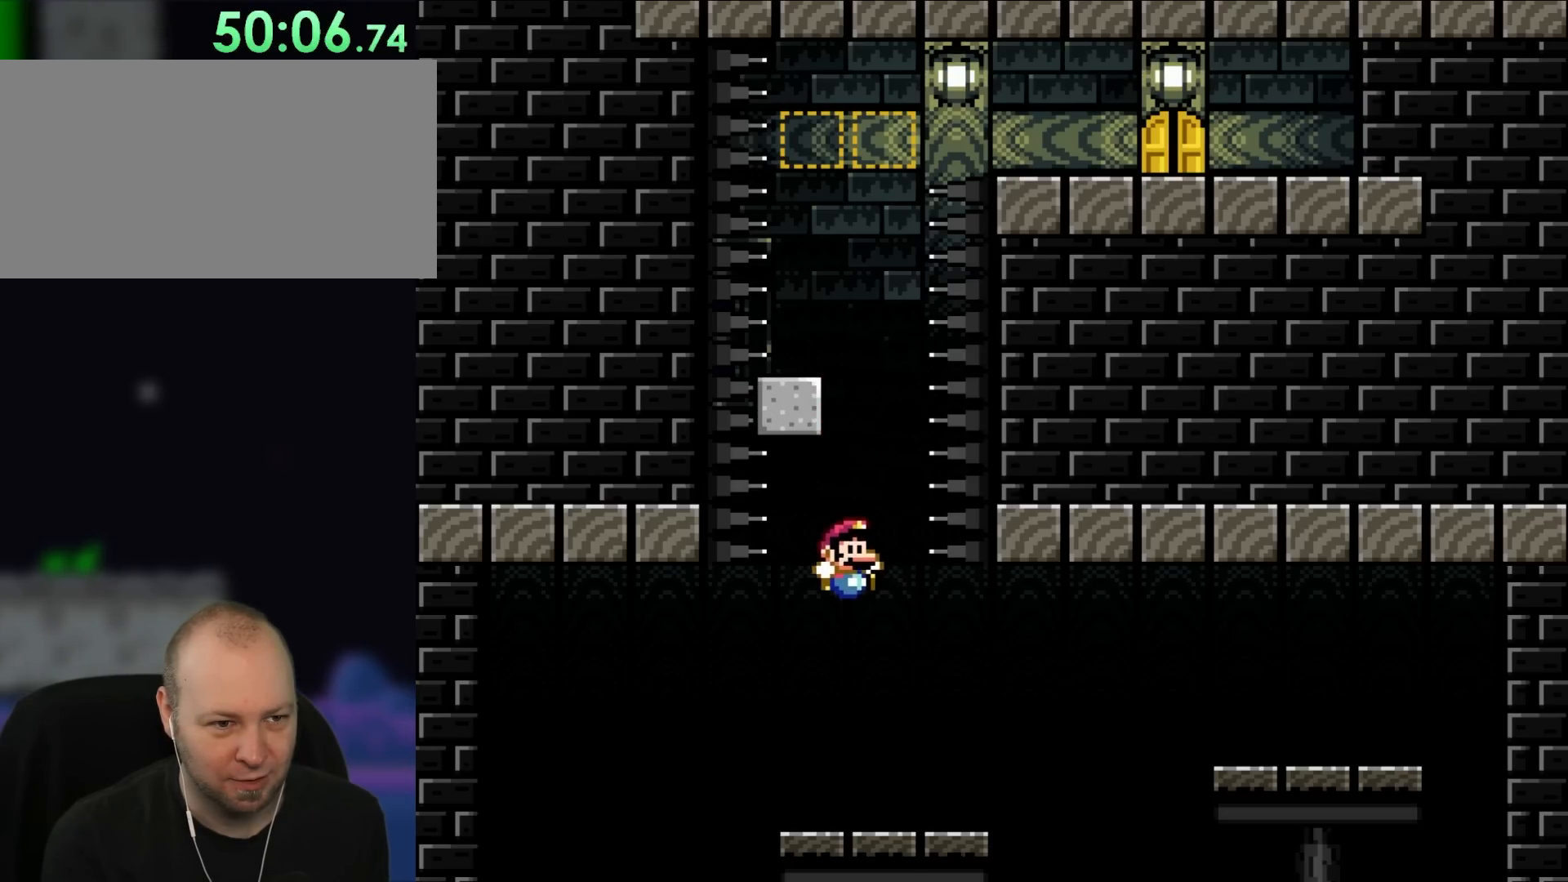
{"dt_ms": 500, "buttons": ["Y"], "events": []}
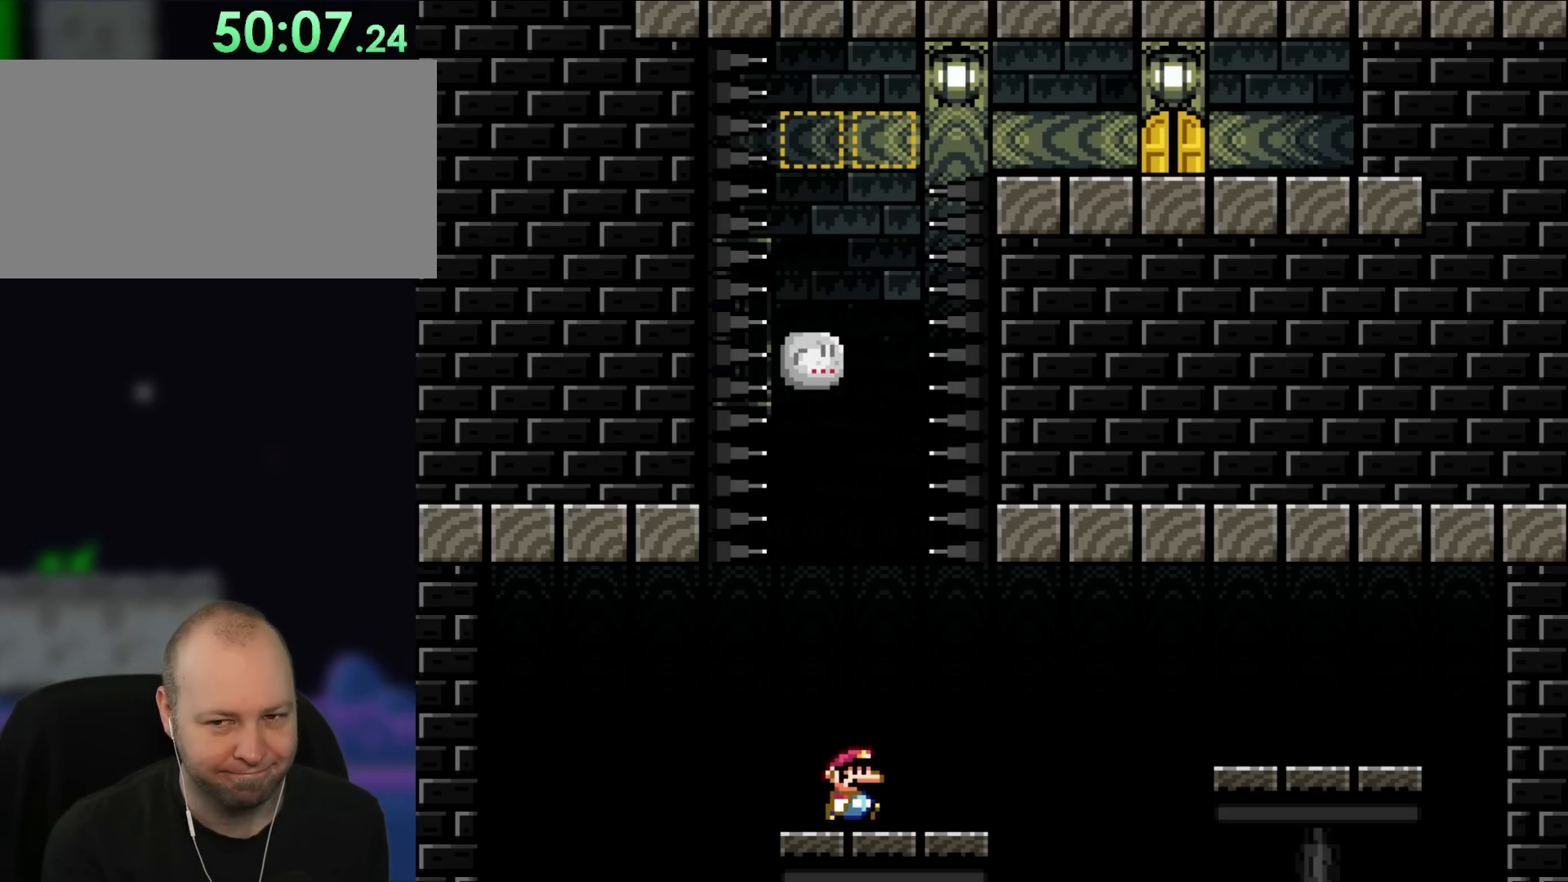
{"dt_ms": 500, "buttons": ["Y"], "events": [[83, "DPAD_RIGHT", "down"], [233, "DPAD_RIGHT", "up"]]}
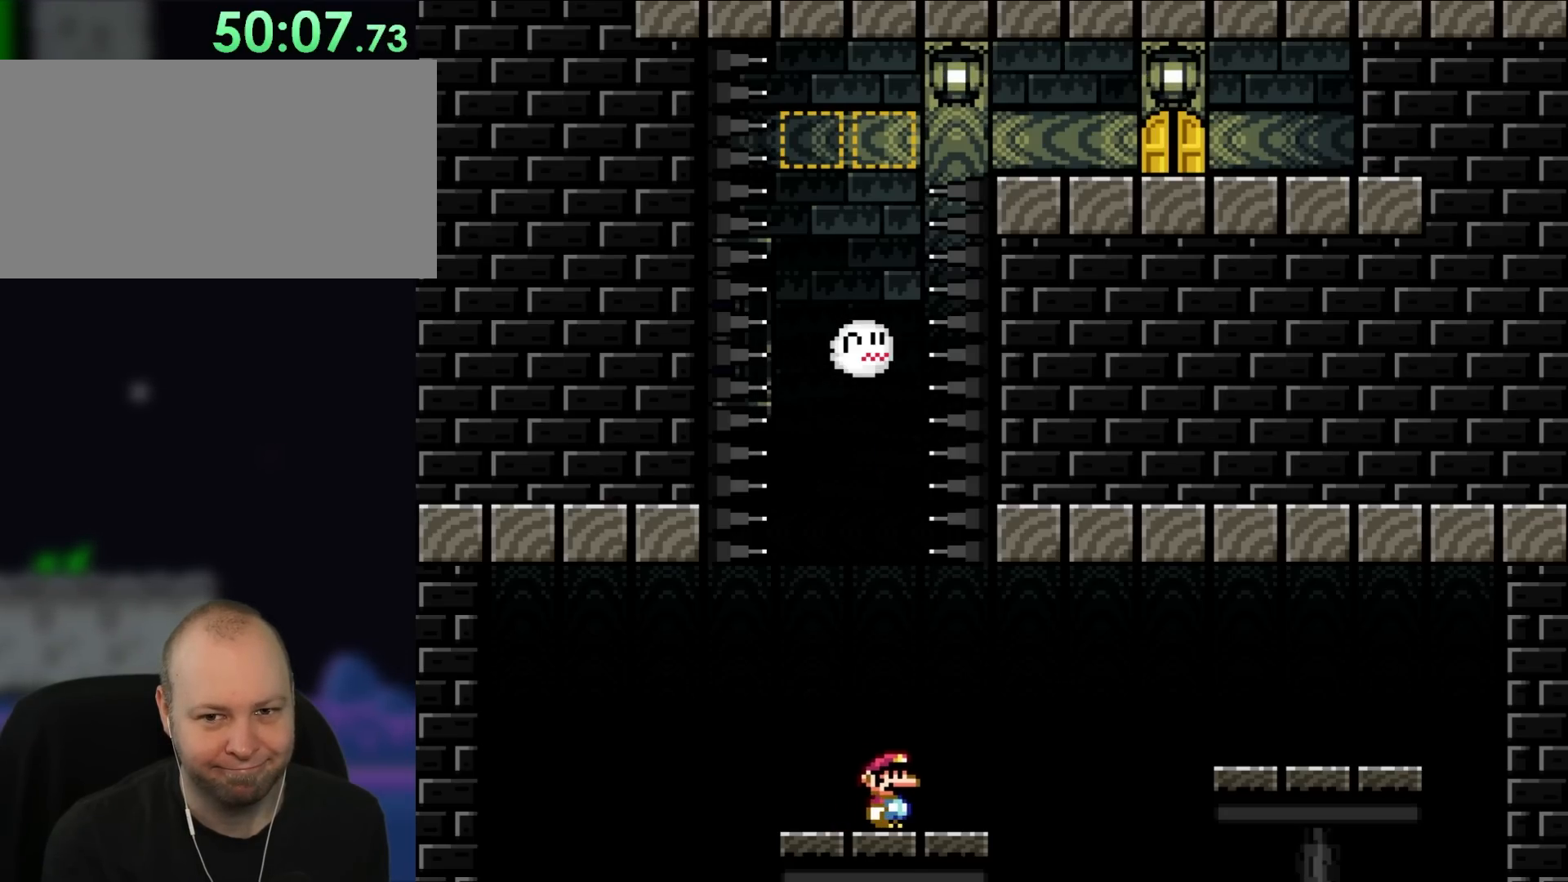
{"dt_ms": 500, "buttons": ["Y"], "events": []}
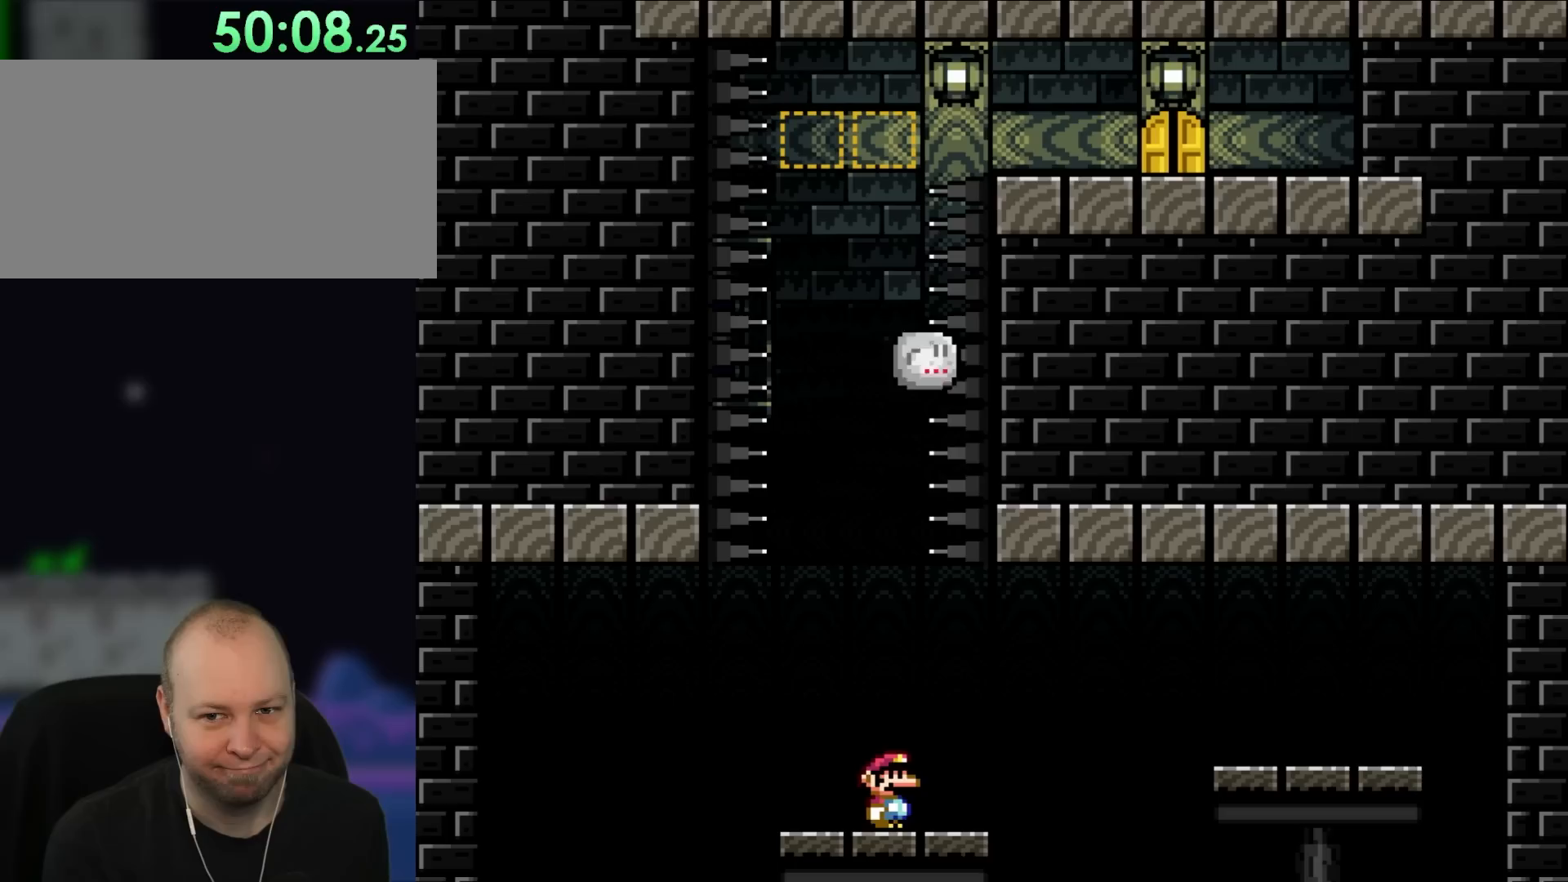
{"dt_ms": 500, "buttons": ["Y"], "events": []}
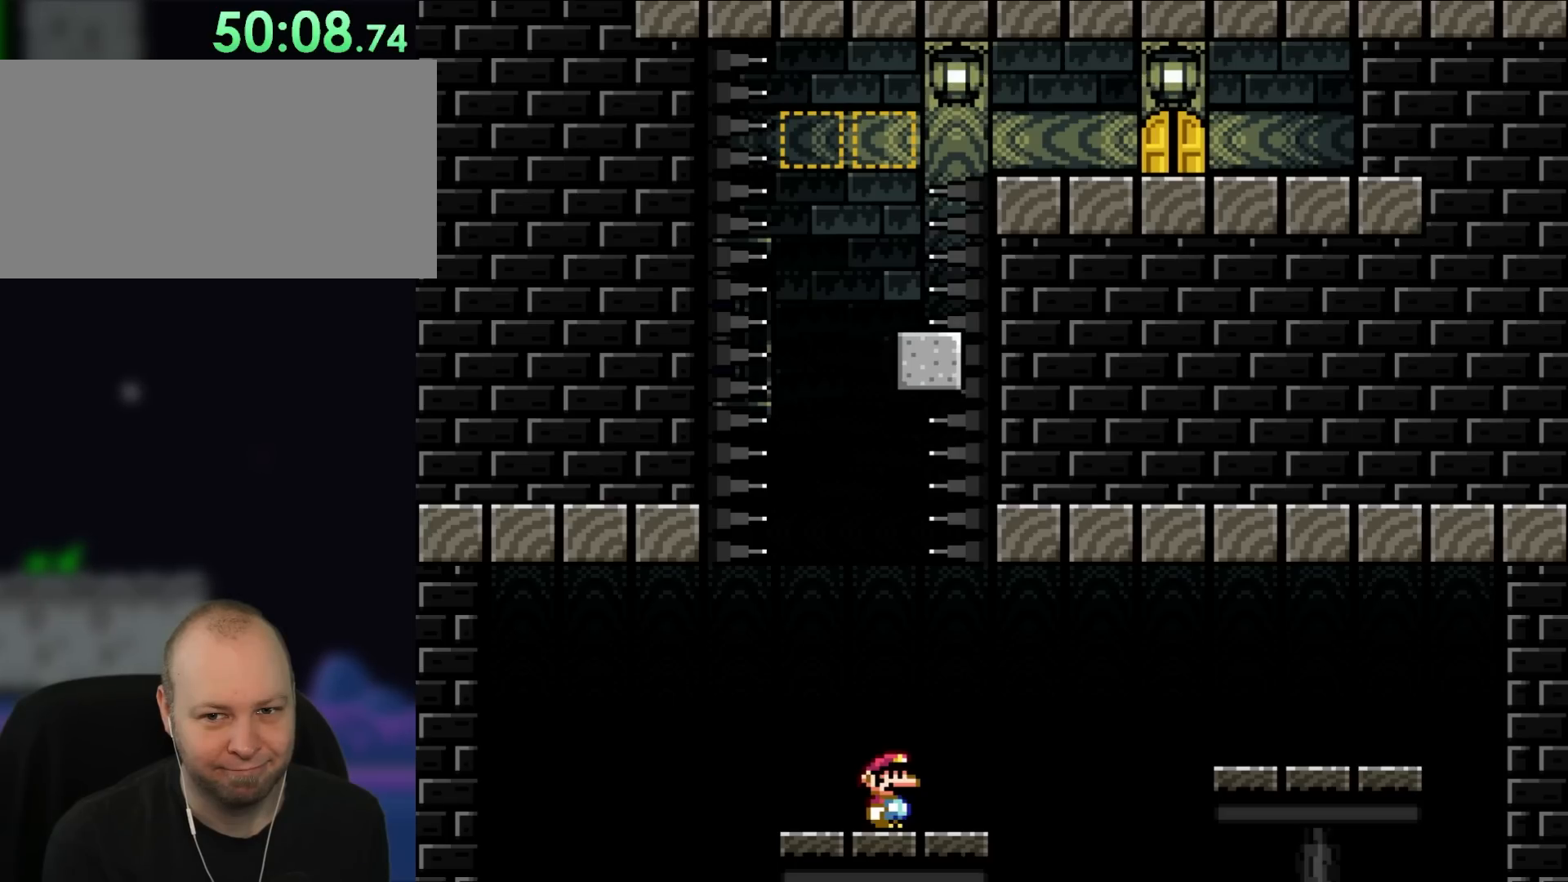
{"dt_ms": 500, "buttons": ["Y"], "events": []}
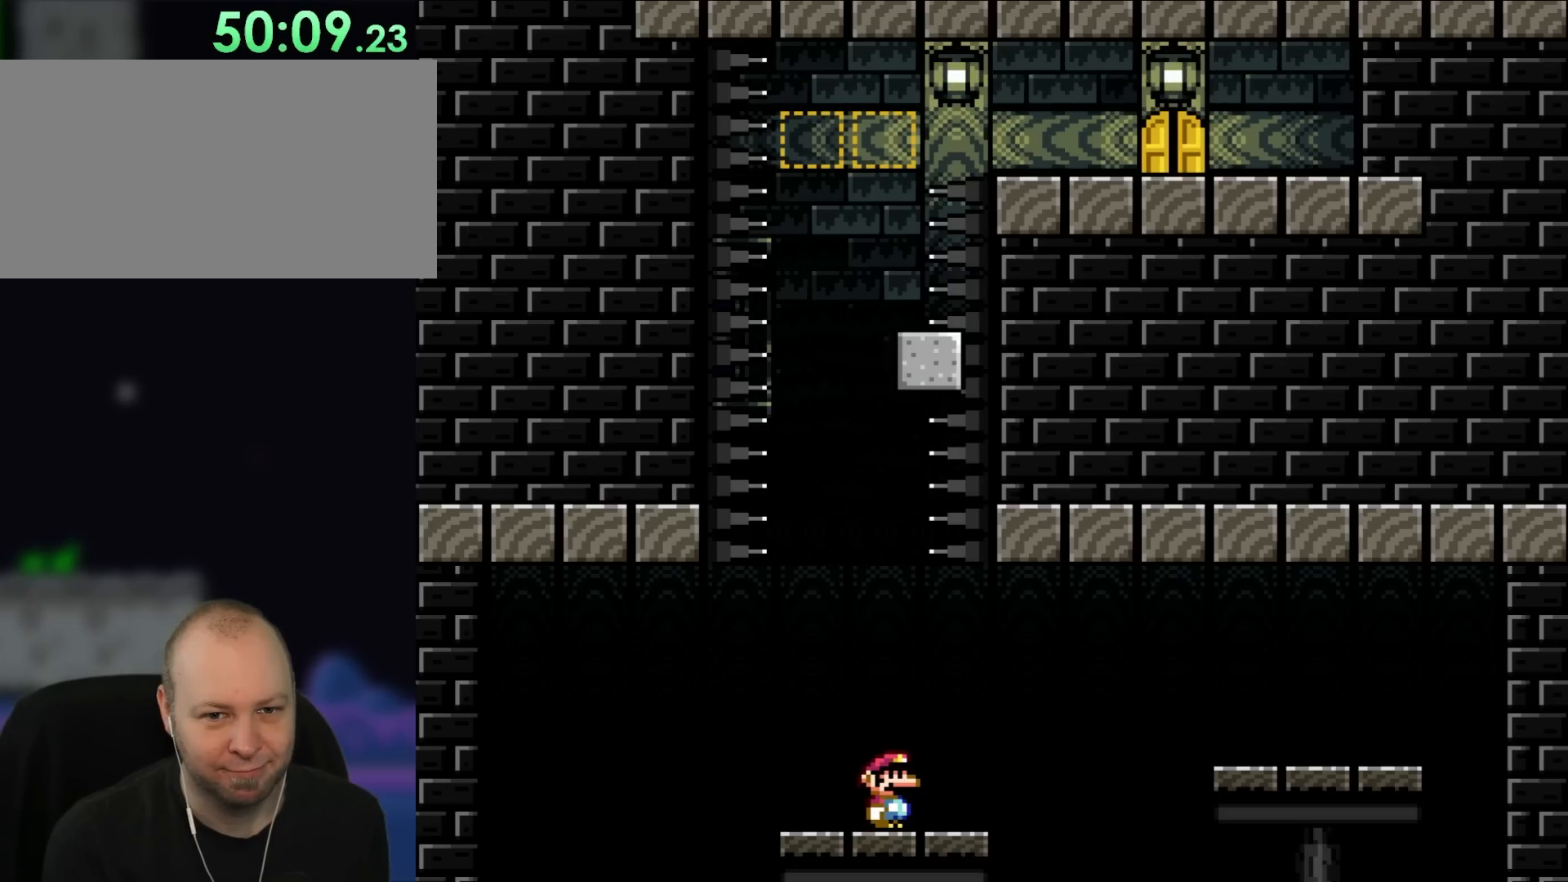
{"dt_ms": 500, "buttons": ["Y"], "events": [[283, "DPAD_RIGHT", "down"], [383, "DPAD_RIGHT", "up"]]}
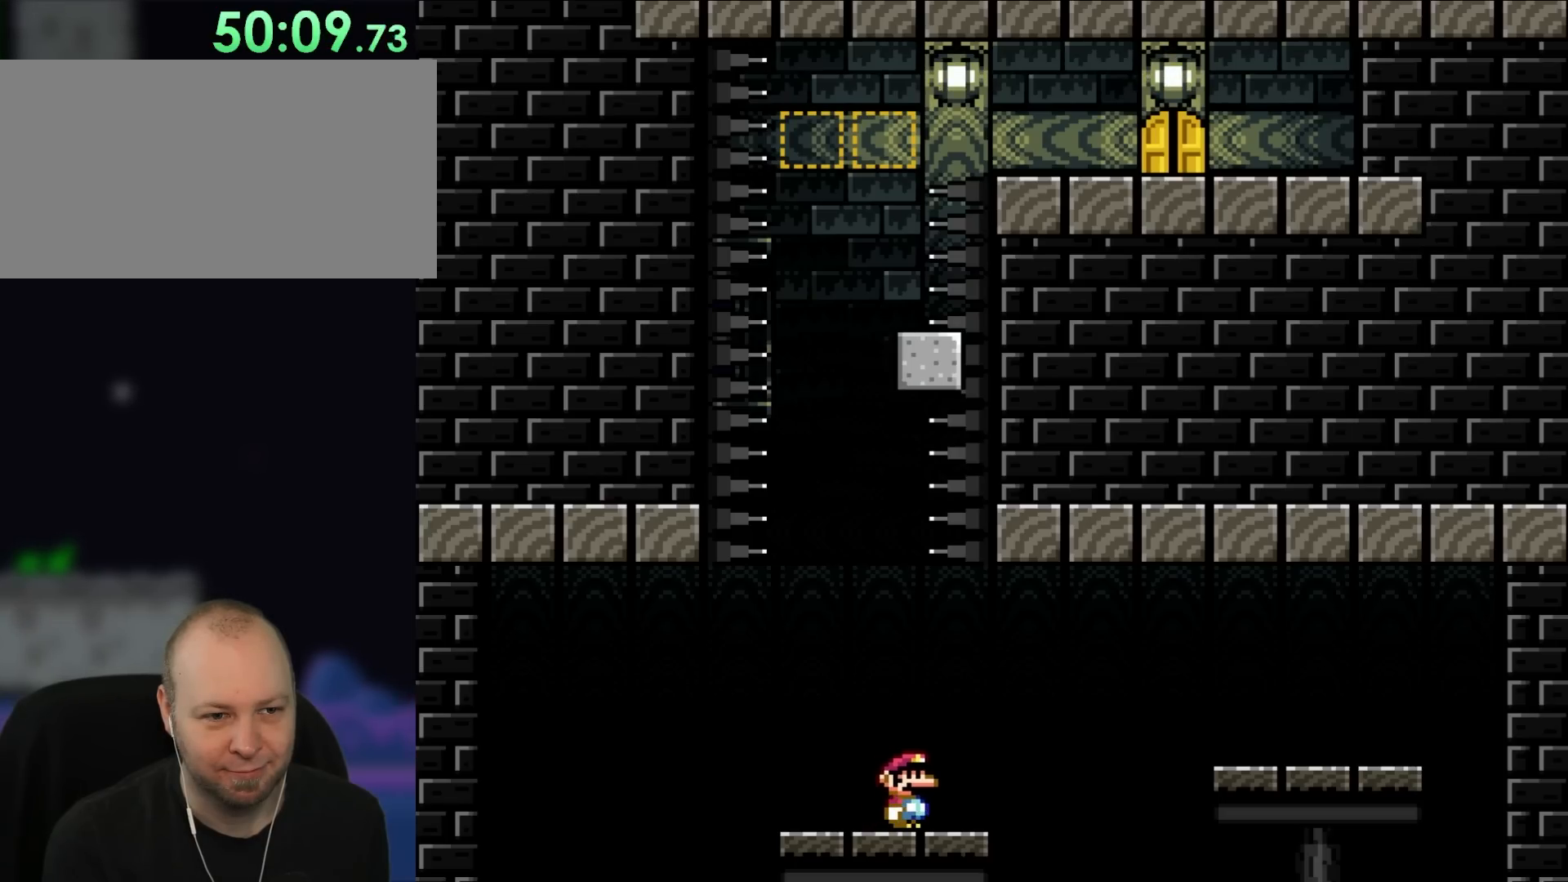
{"dt_ms": 500, "buttons": ["Y"], "events": [[267, "DPAD_LEFT", "down"], [383, "DPAD_UP", "down"], [433, "DPAD_UP", "up"], [500, "DPAD_LEFT", "up"]]}
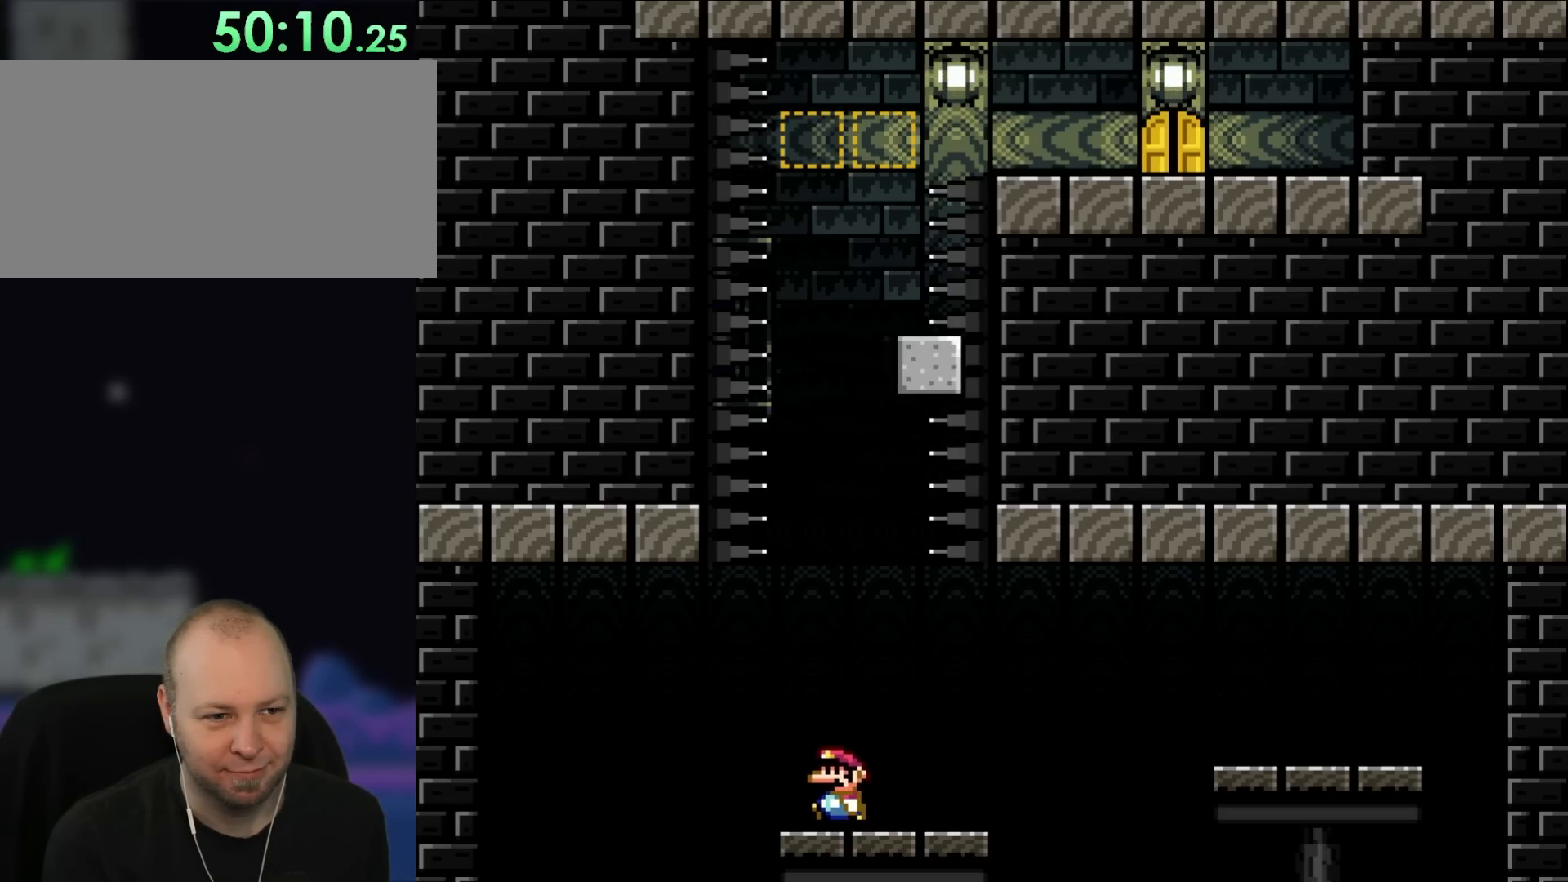
{"dt_ms": 500, "buttons": ["Y"], "events": []}
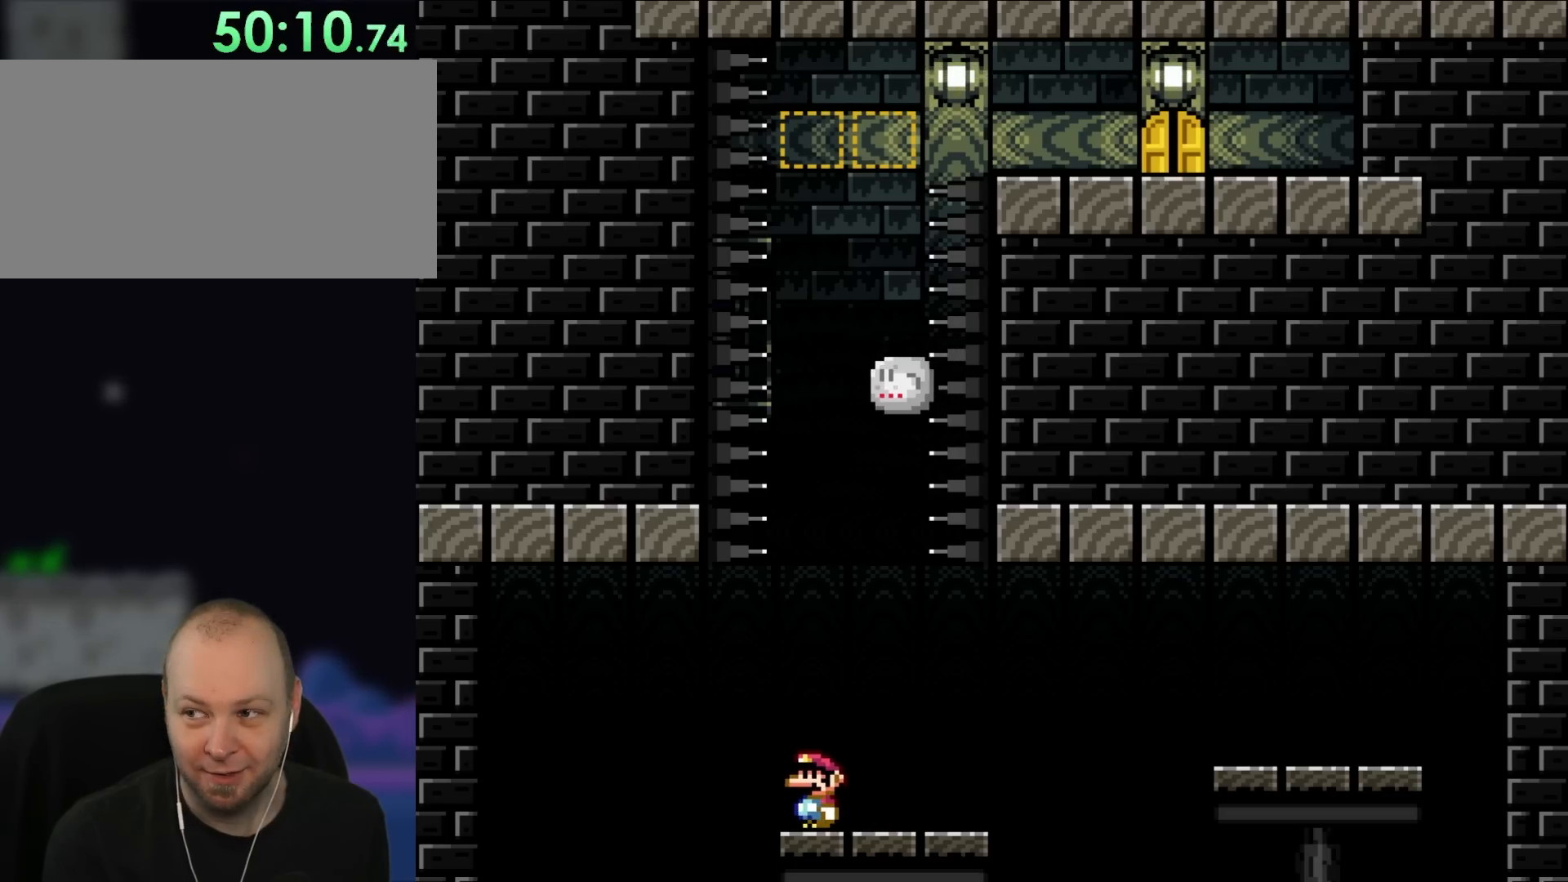
{"dt_ms": 500, "buttons": ["Y"], "events": []}
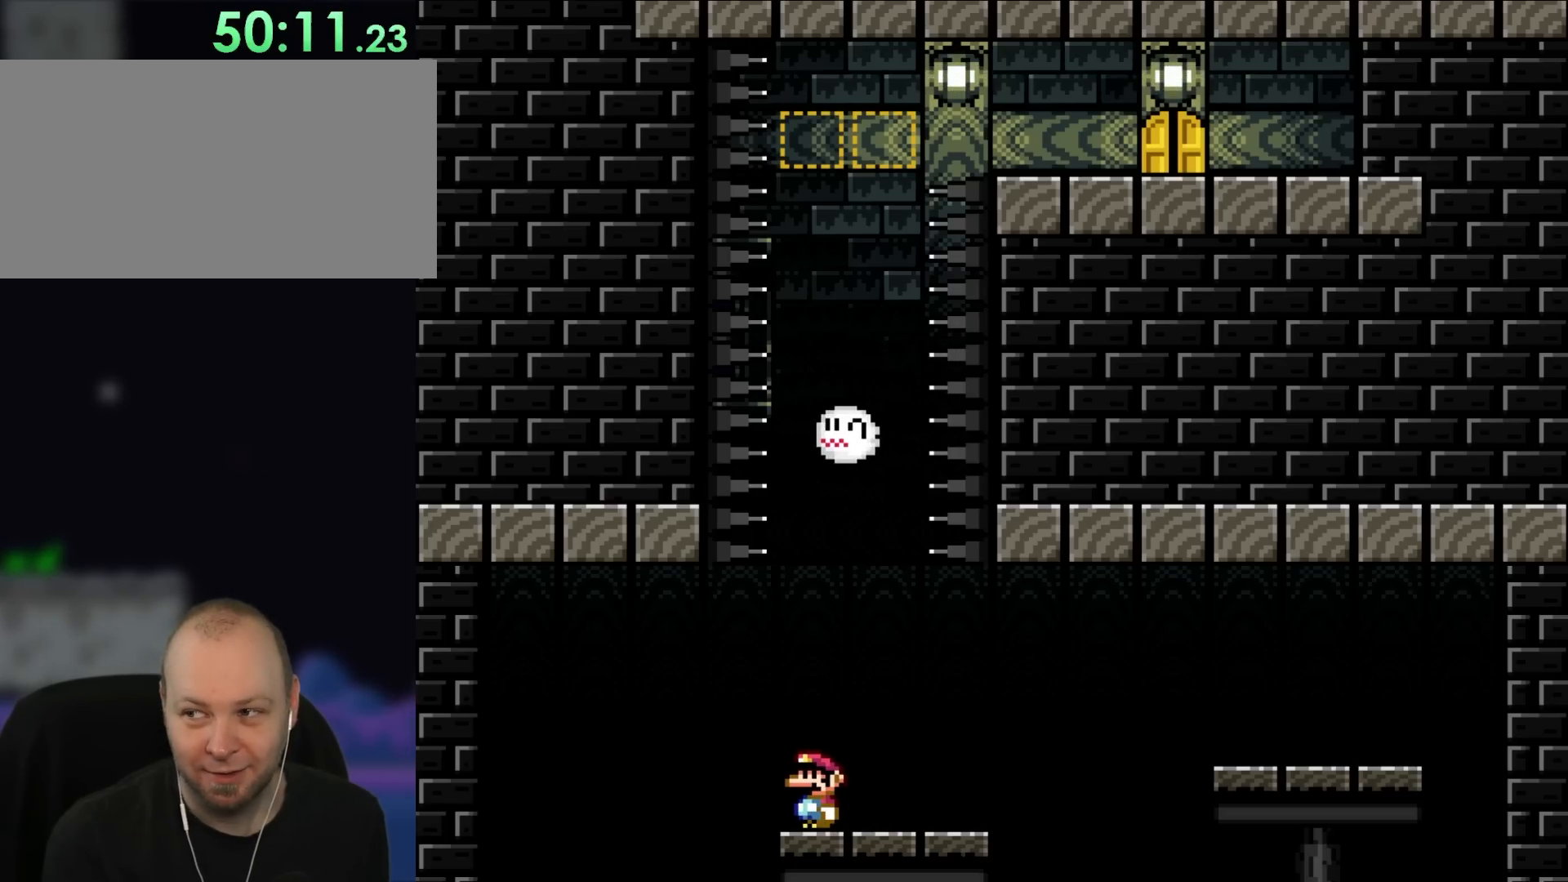
{"dt_ms": 500, "buttons": ["Y"], "events": []}
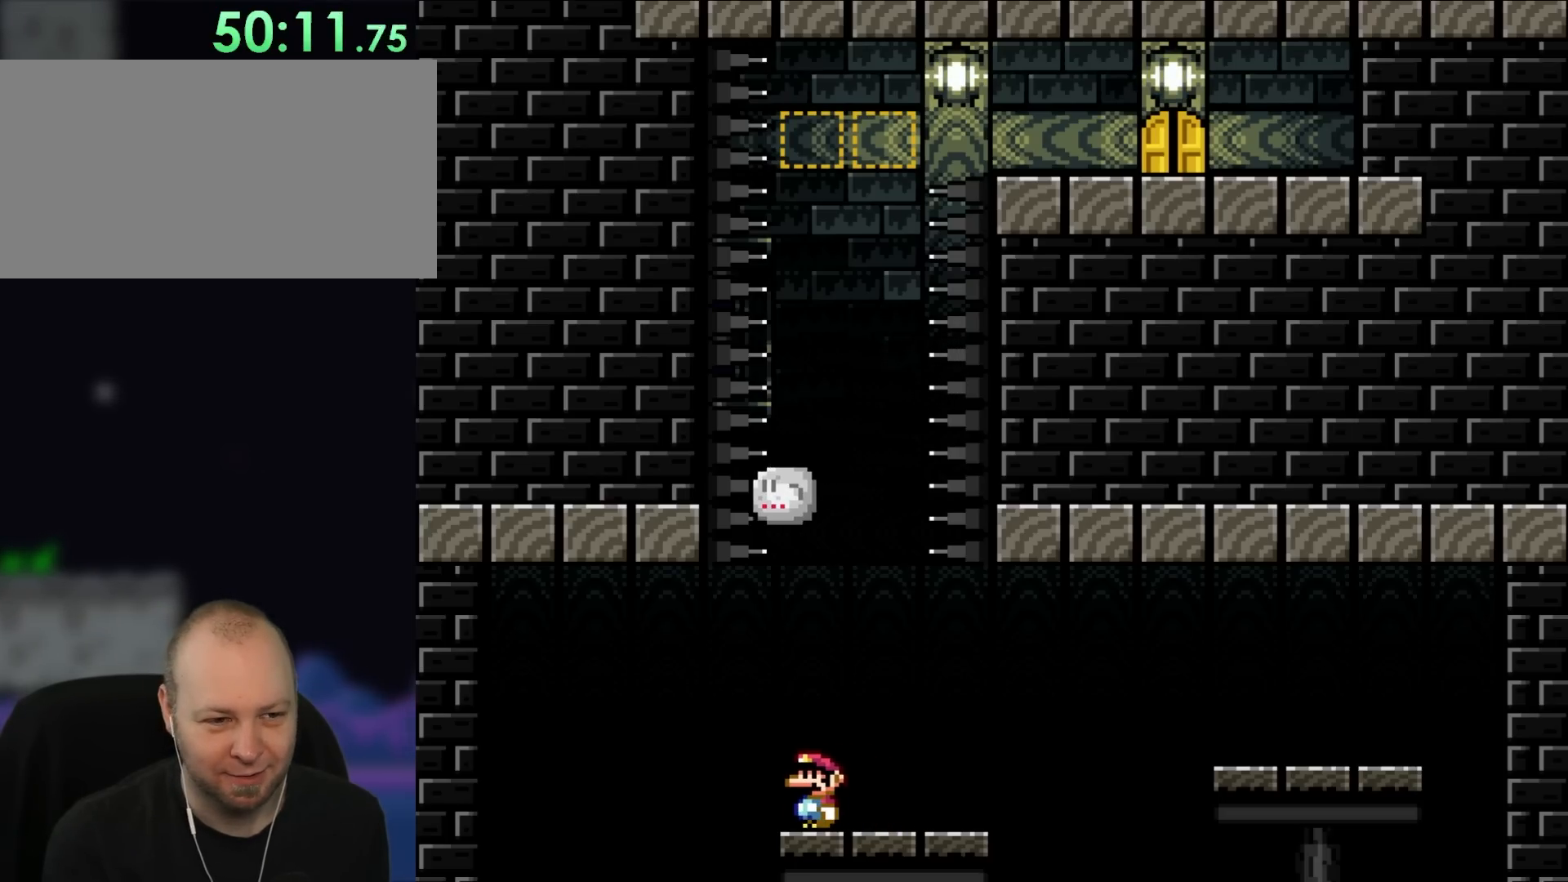
{"dt_ms": 500, "buttons": ["Y"], "events": [[167, "DPAD_RIGHT", "down"], [367, "DPAD_RIGHT", "up"]]}
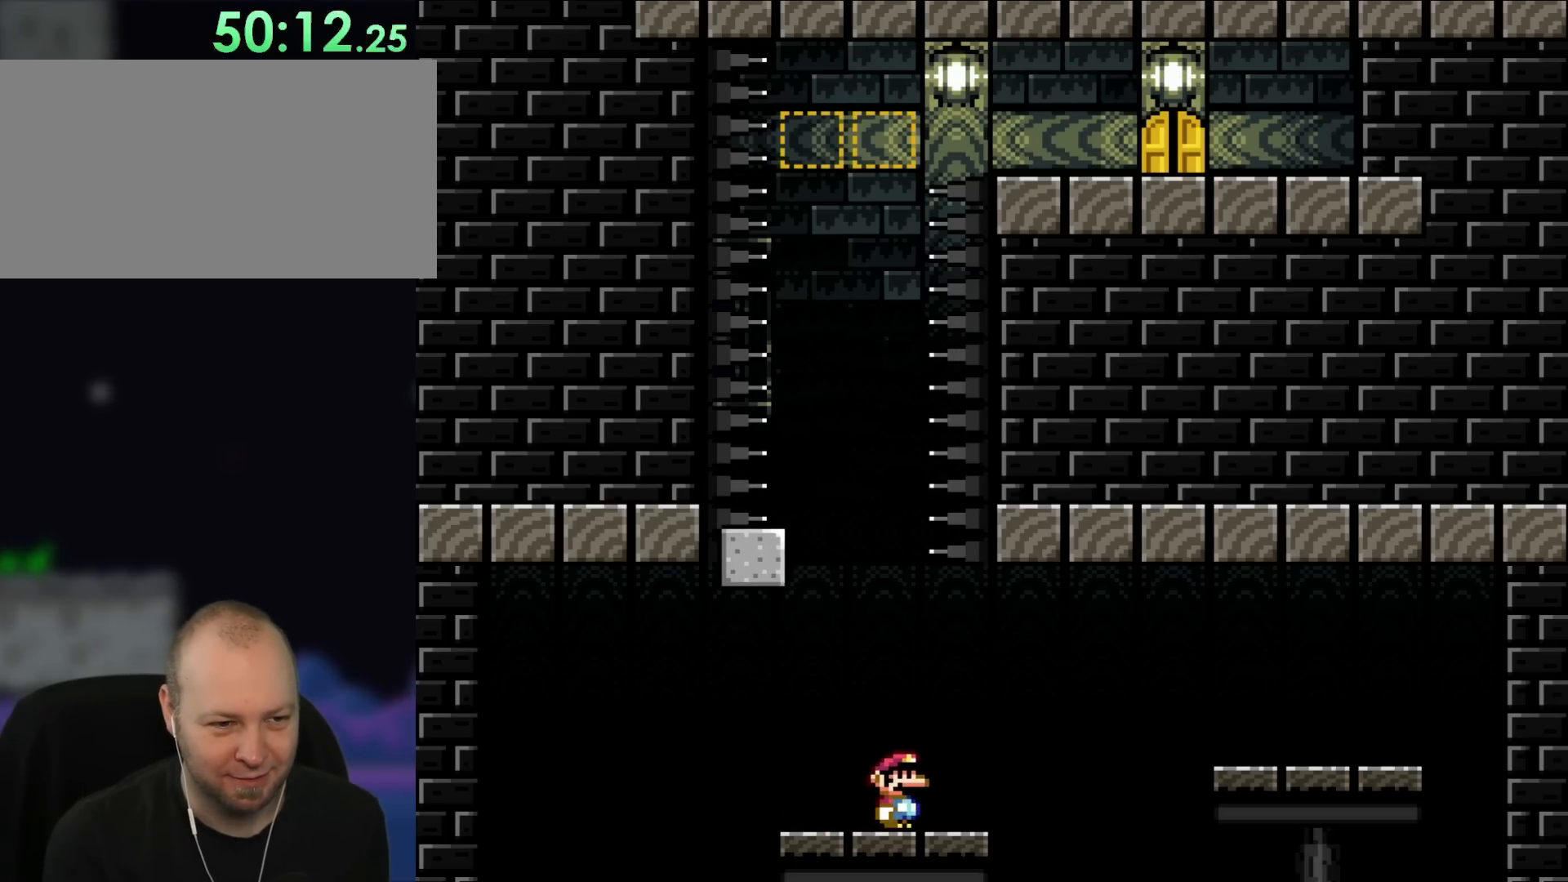
{"dt_ms": 500, "buttons": ["Y"], "events": []}
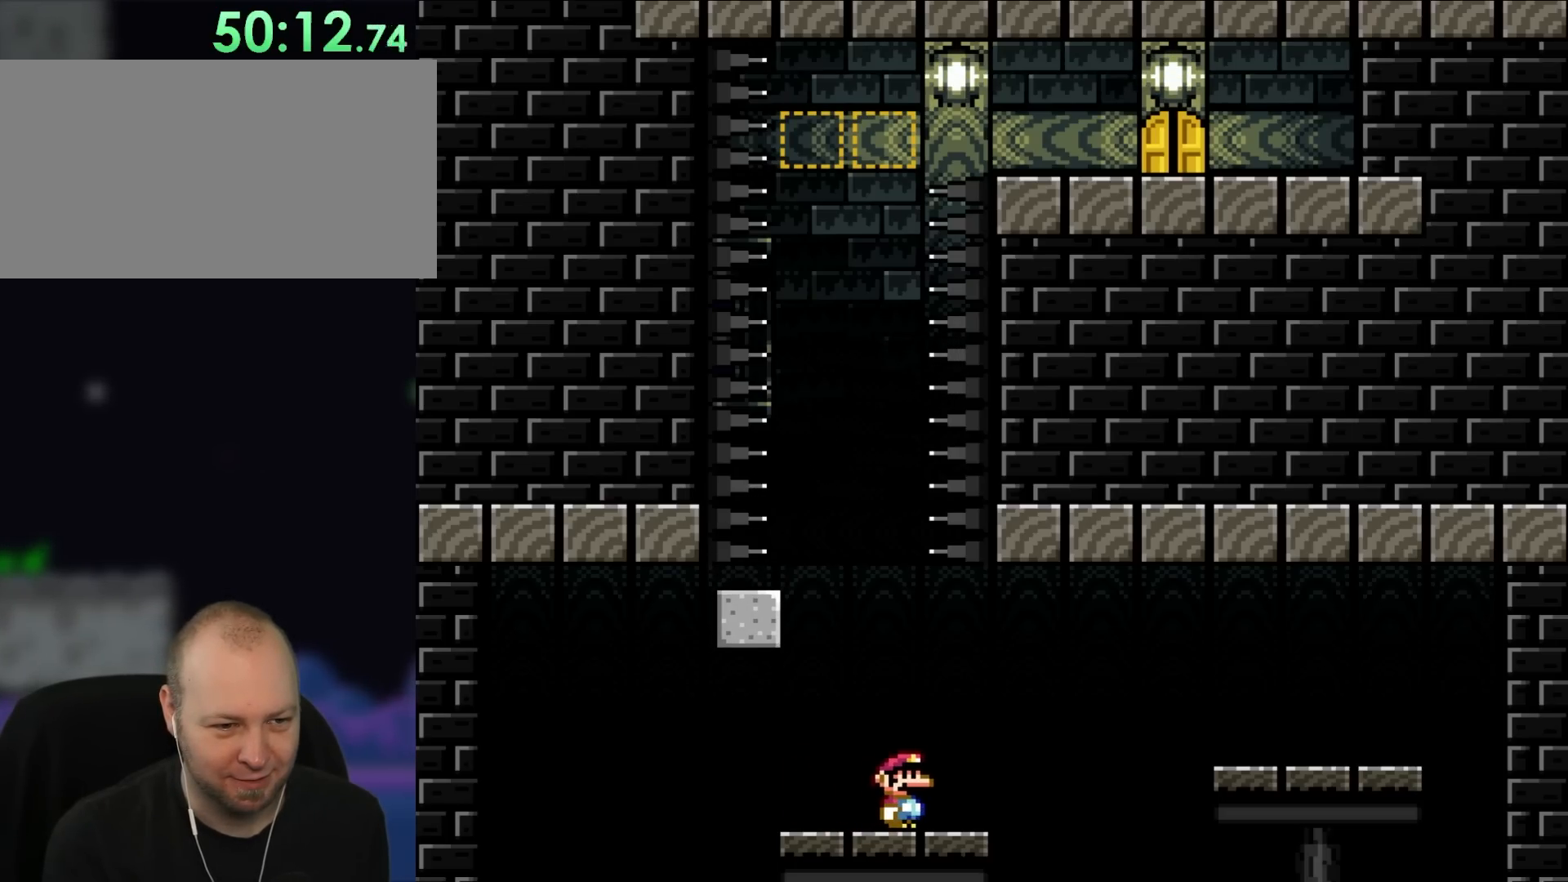
{"dt_ms": 1000, "buttons": ["Y"], "events": [[150, "B", "down"], [150, "DPAD_LEFT", "down"], [350, "DPAD_LEFT", "up"], [500, "DPAD_RIGHT", "down"], [583, "B", "up"], [617, "DPAD_RIGHT", "up"]]}
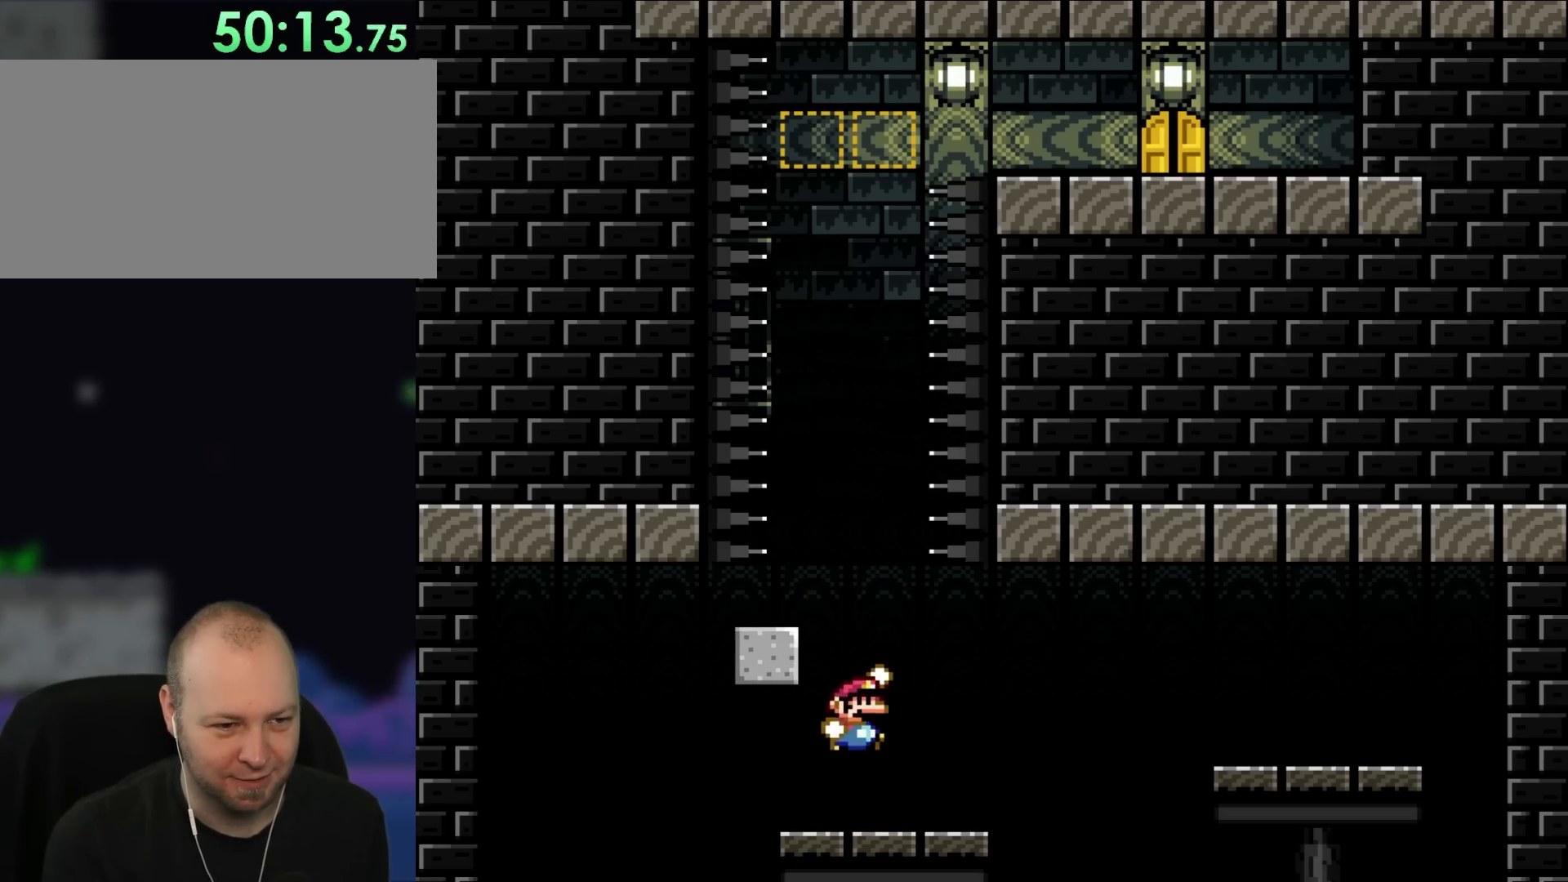
{"dt_ms": 500, "buttons": ["Y", "DPAD_RIGHT"], "events": [[50, "B", "down"], [233, "DPAD_LEFT", "down"], [317, "B", "up"], [383, "DPAD_LEFT", "up"], [450, "DPAD_RIGHT", "down"]]}
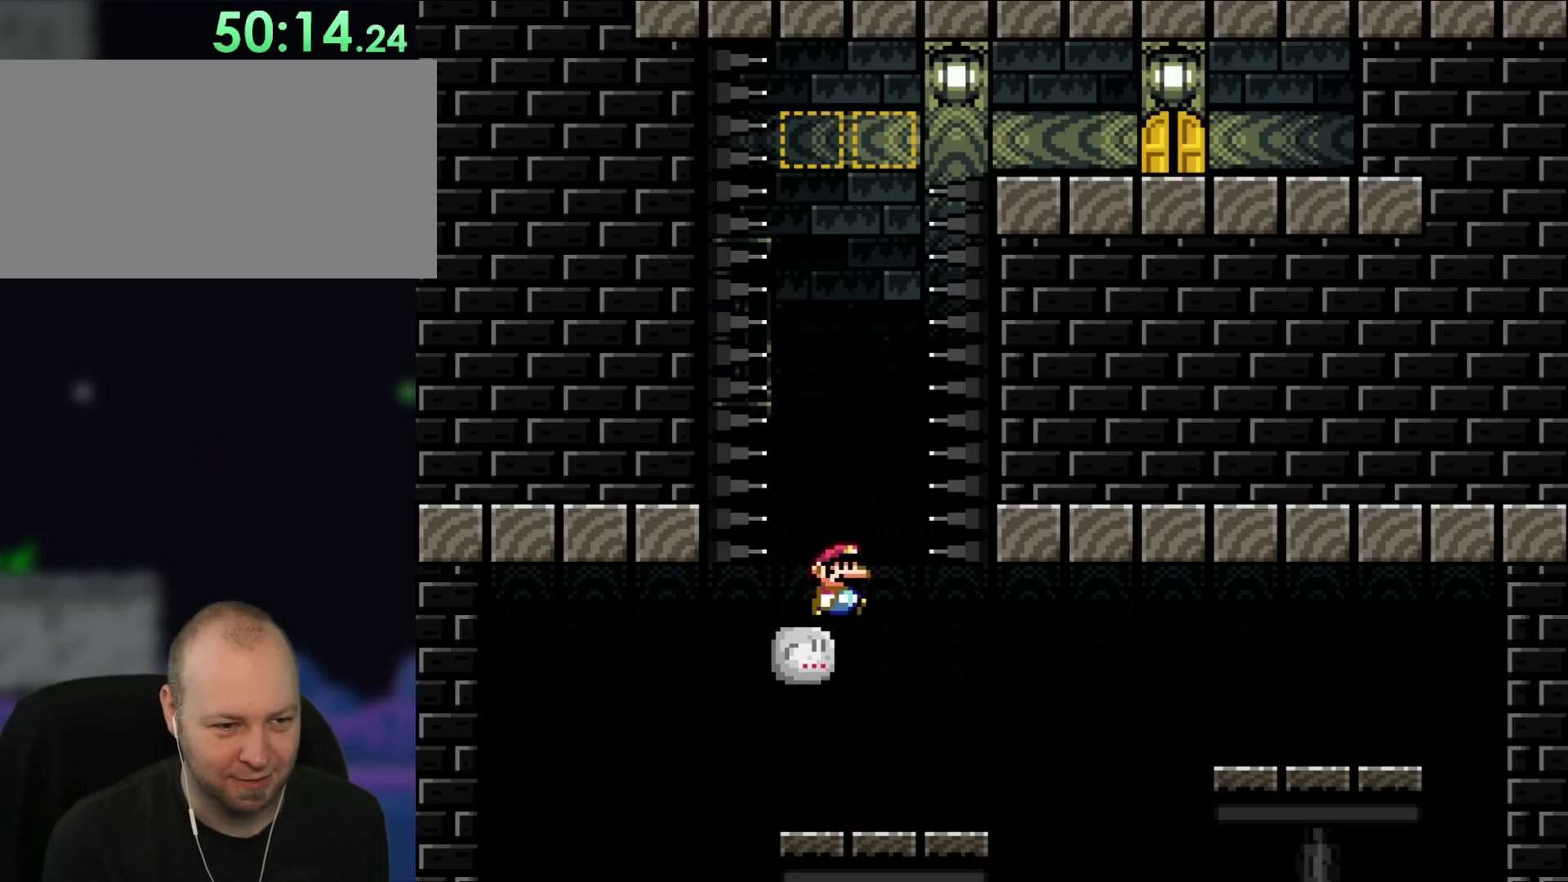
{"dt_ms": 500, "buttons": ["Y"], "events": [[50, "DPAD_RIGHT", "up"]]}
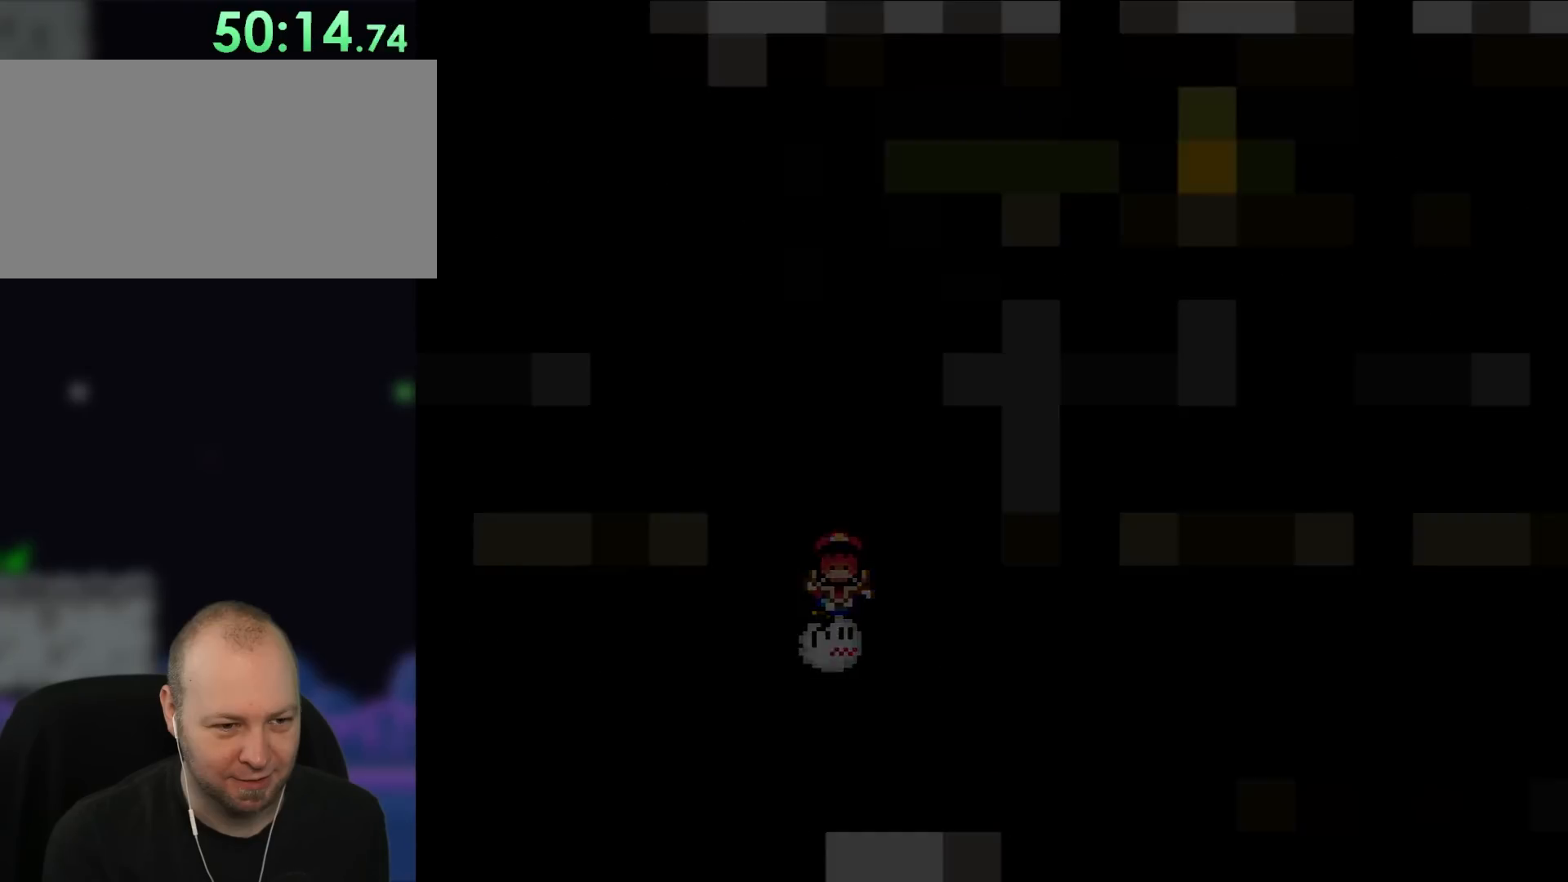
{"dt_ms": 500, "buttons": ["Y"], "events": []}
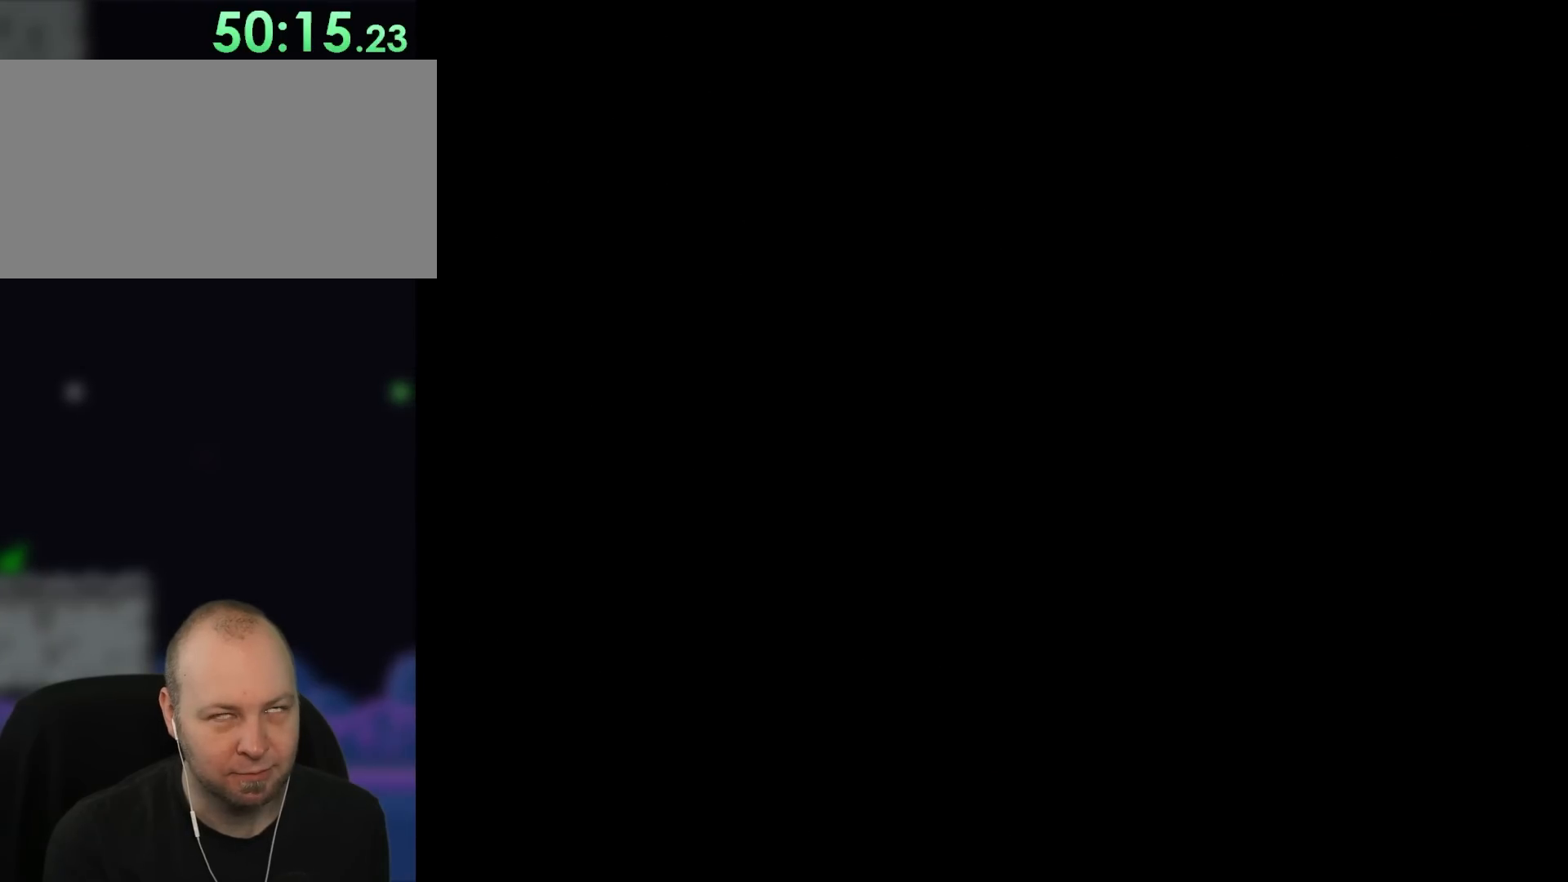
{"dt_ms": 500, "buttons": ["Y"], "events": [[300, "DPAD_RIGHT", "down"], [367, "DPAD_RIGHT", "up"]]}